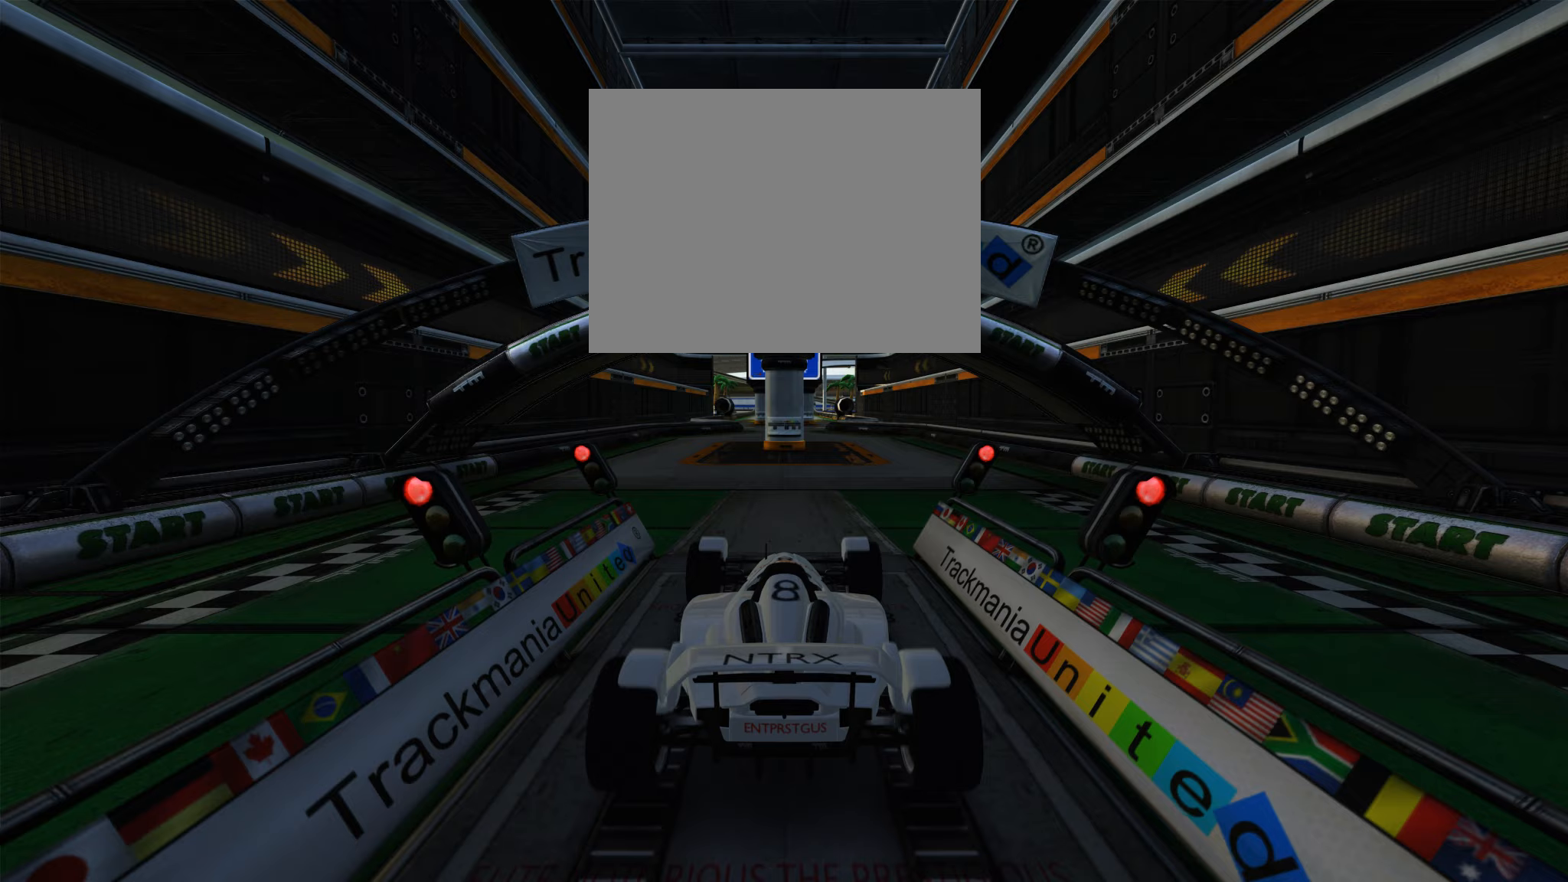
Gameplay with keyboard; each line is a JSON object with the keys held at the frame after it. "events" lists presses ("down") and releases ("up") of "down", "left", "right" and "up" between this image and that frame as [ms after this image, input, new state], when the widget could be followed in between. No other keys are recorded. Mouse input is not recorded.
{"keys": ["up"], "events": []}
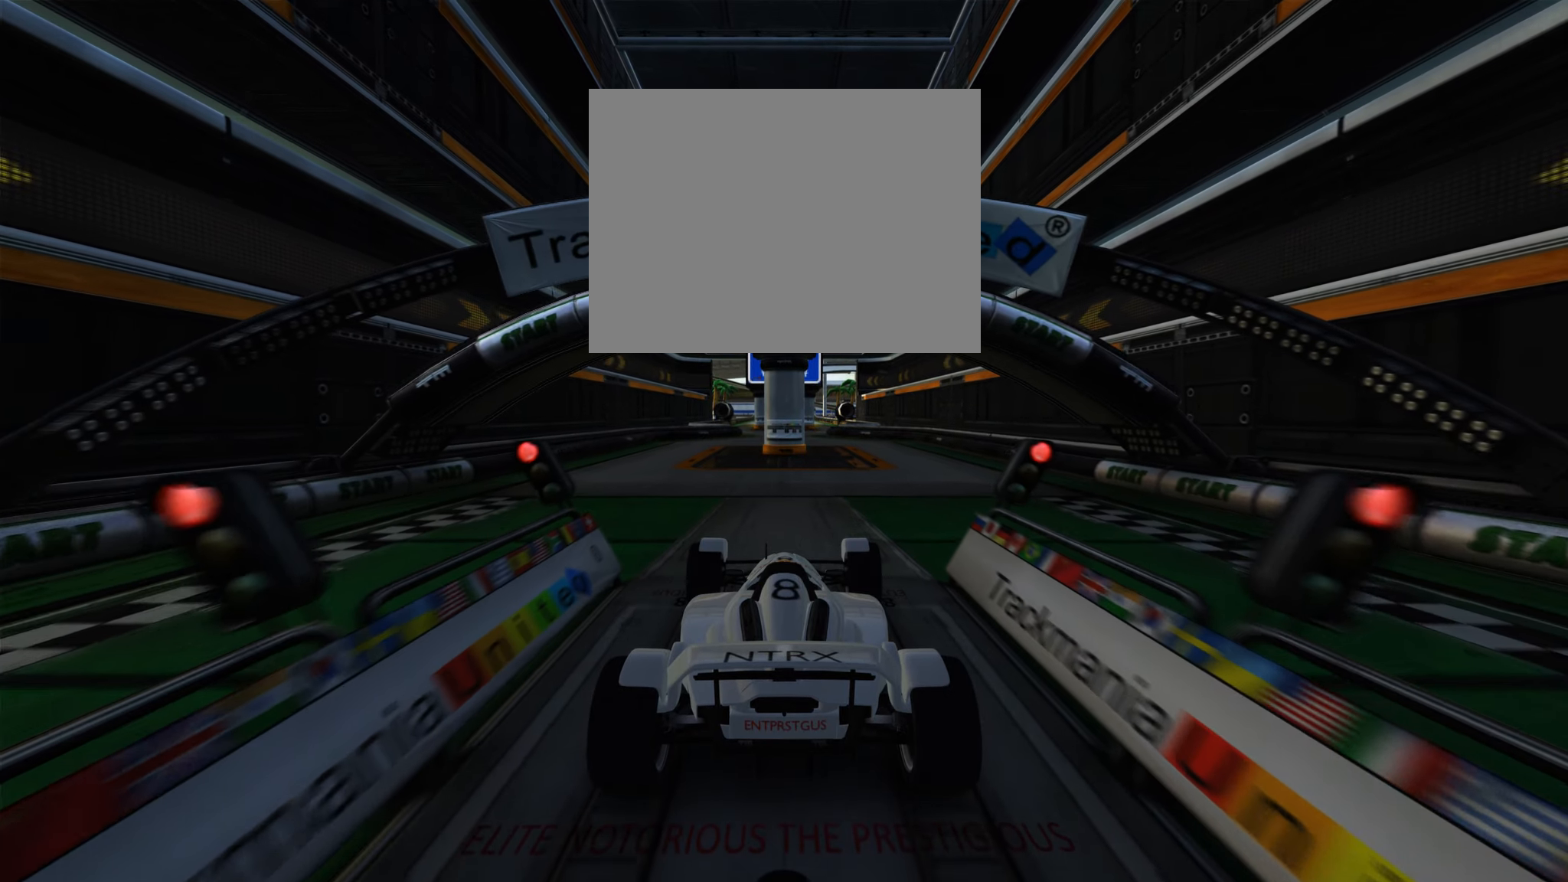
{"keys": ["left", "up"], "events": [[467, "left", "down"]]}
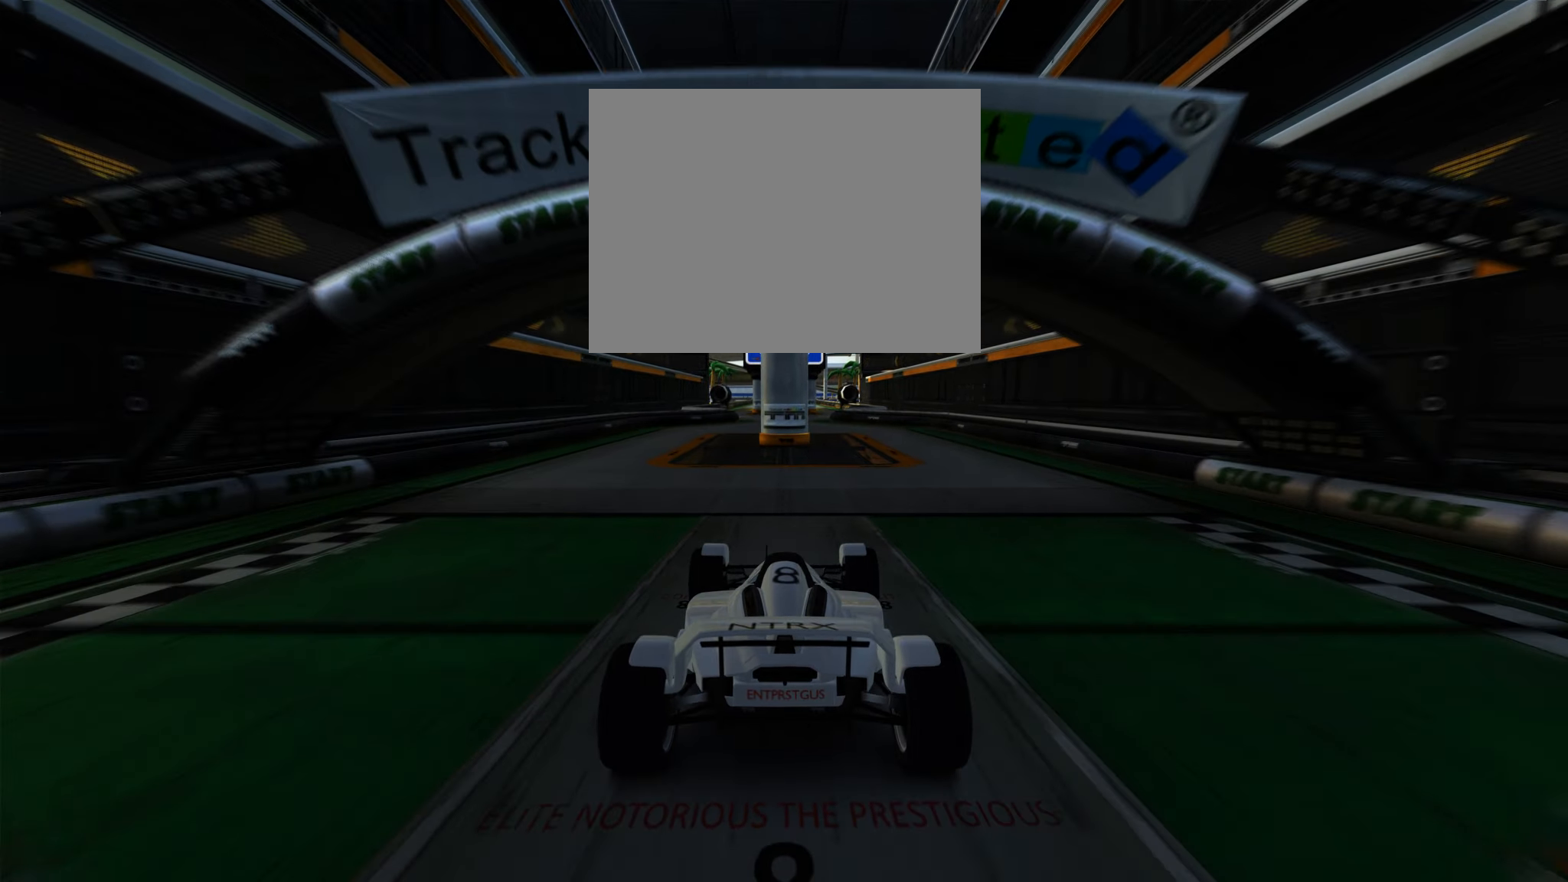
{"keys": ["up"], "events": [[83, "left", "up"]]}
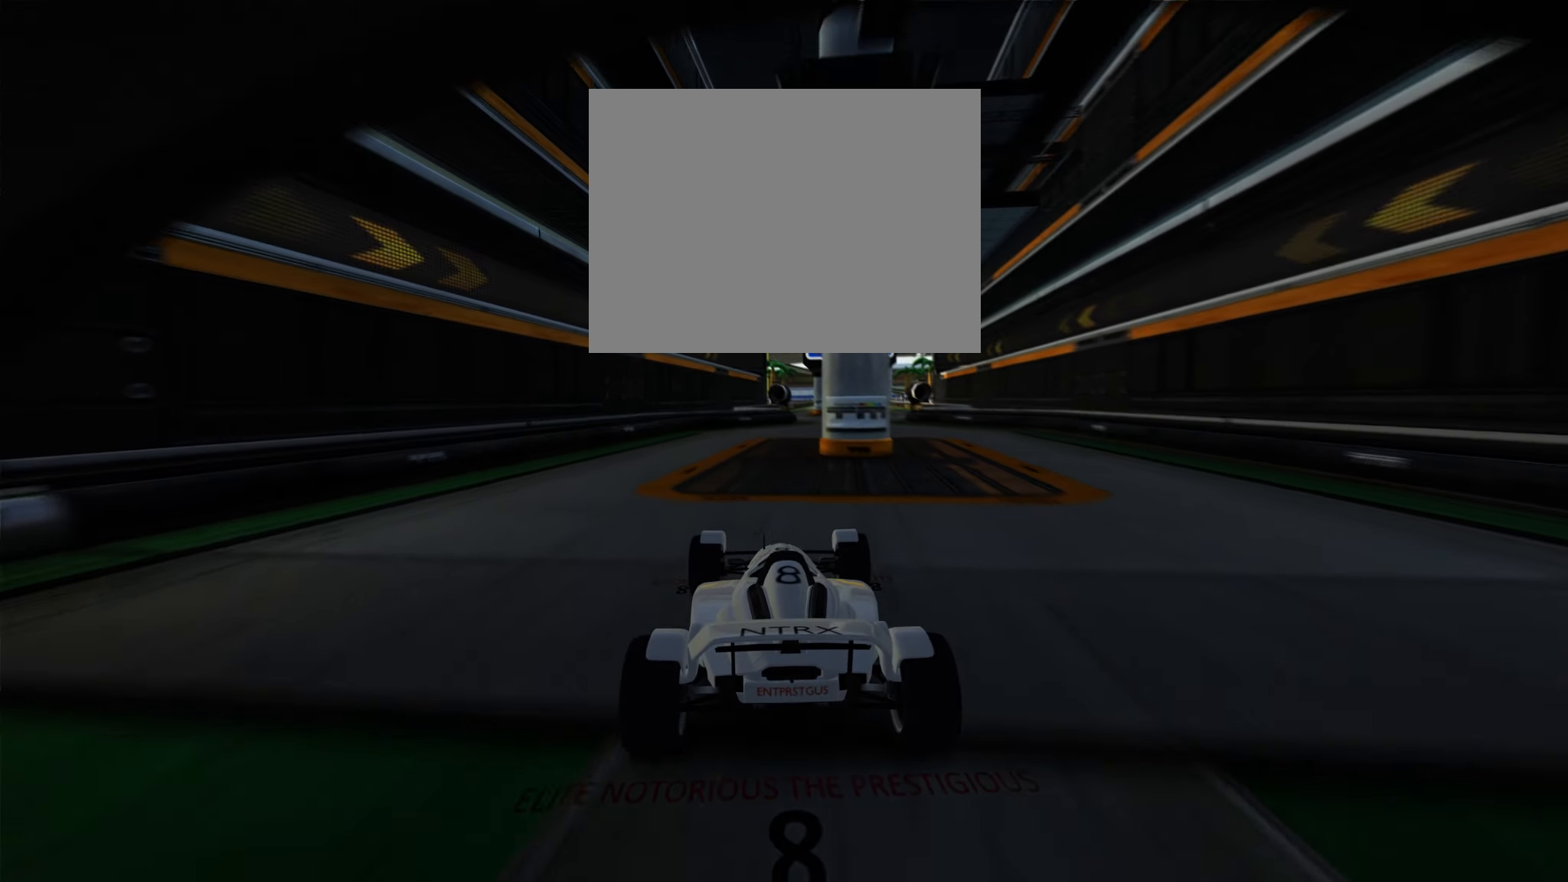
{"keys": ["up"], "events": [[367, "right", "down"], [467, "right", "up"]]}
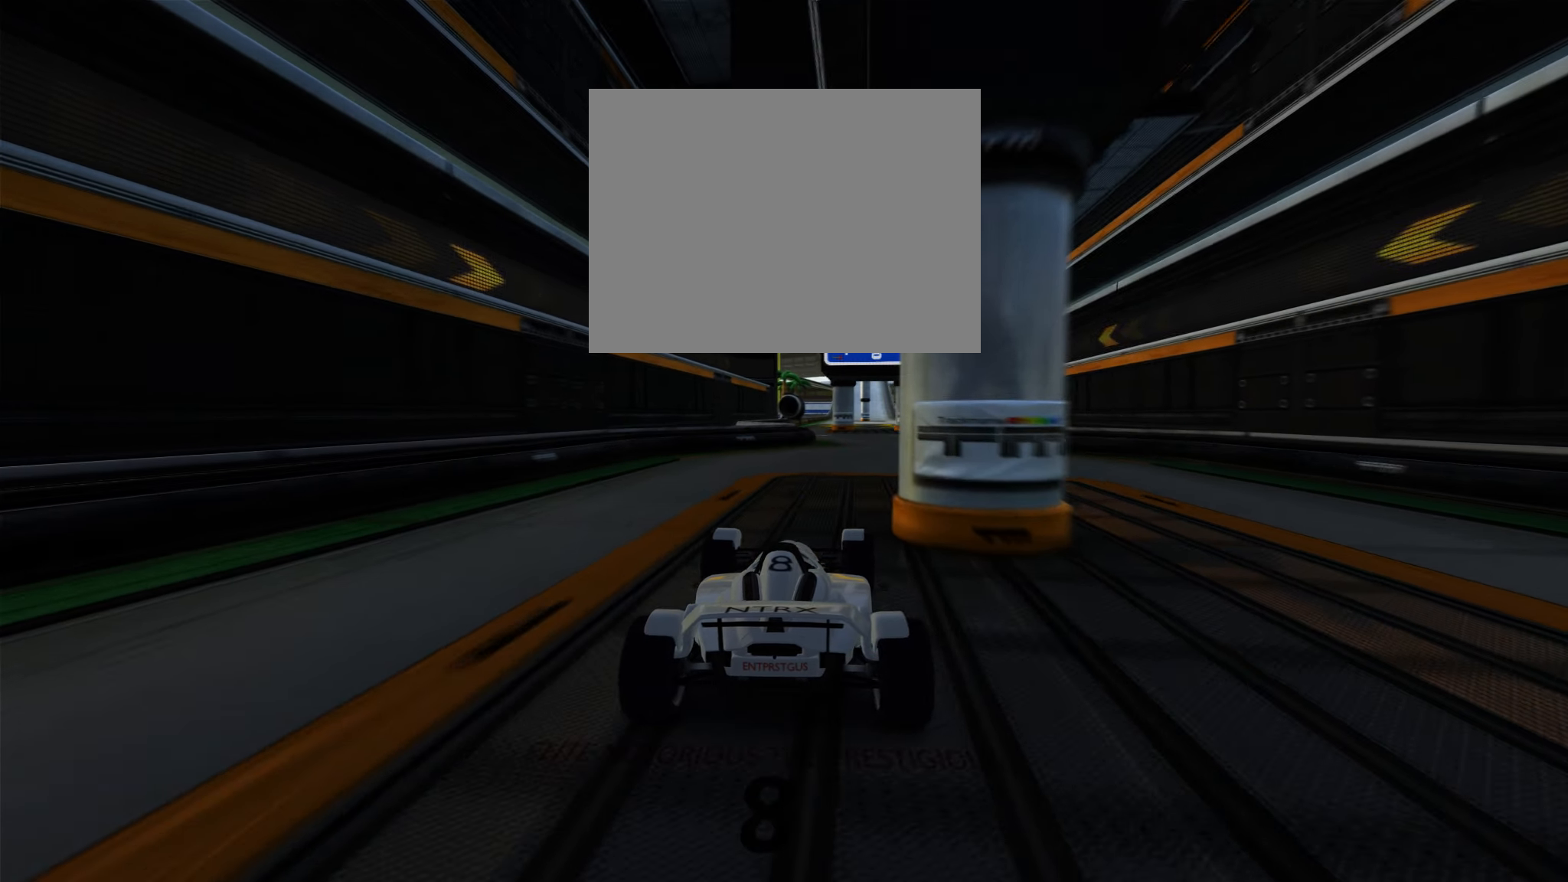
{"keys": ["up"], "events": []}
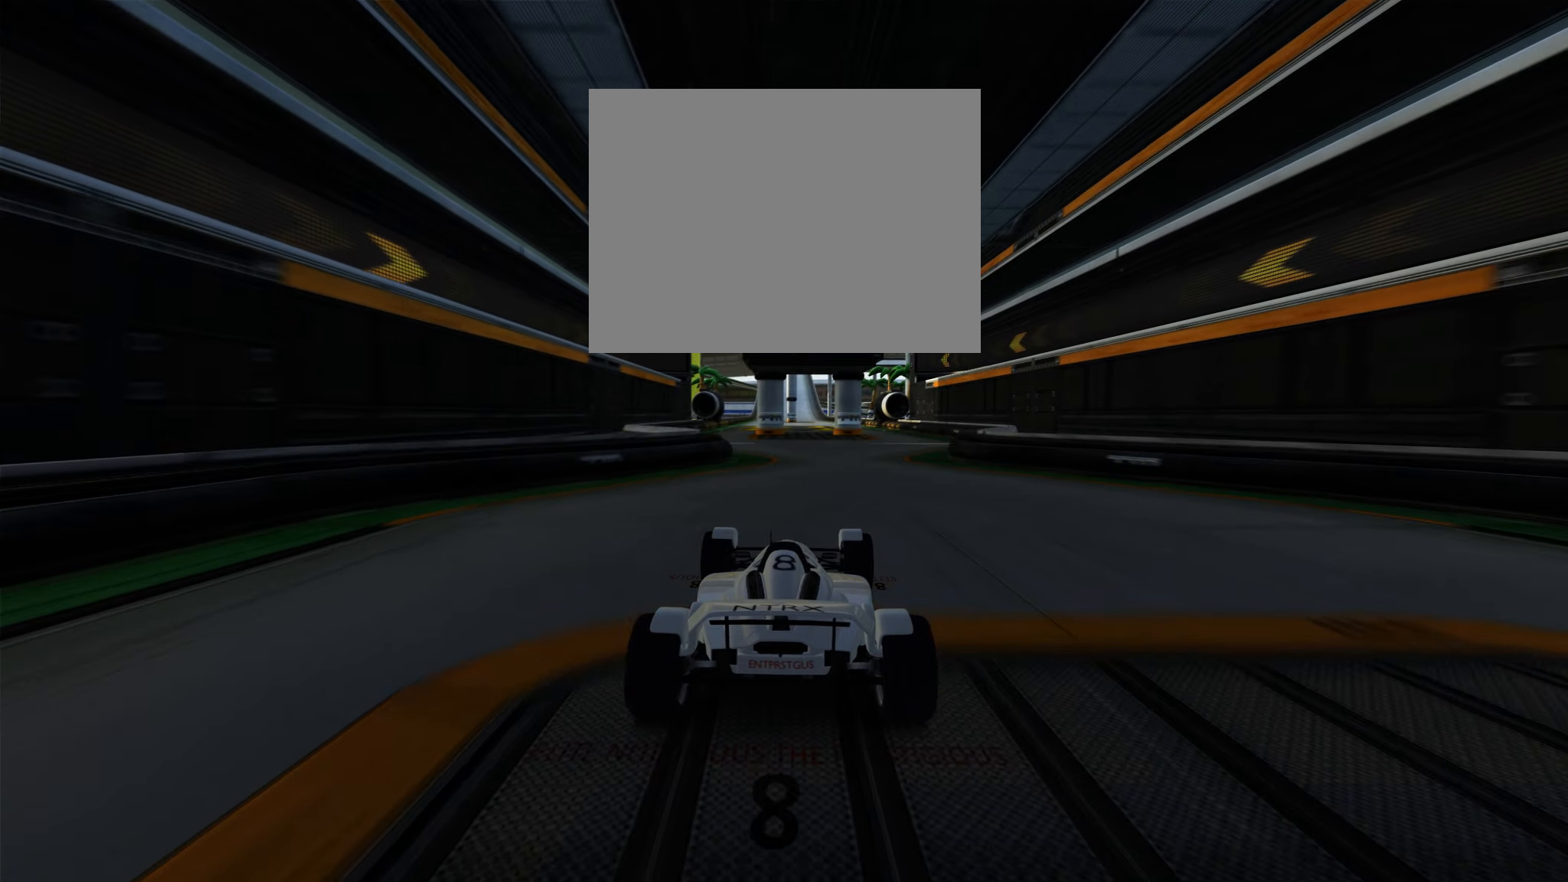
{"keys": ["up"], "events": []}
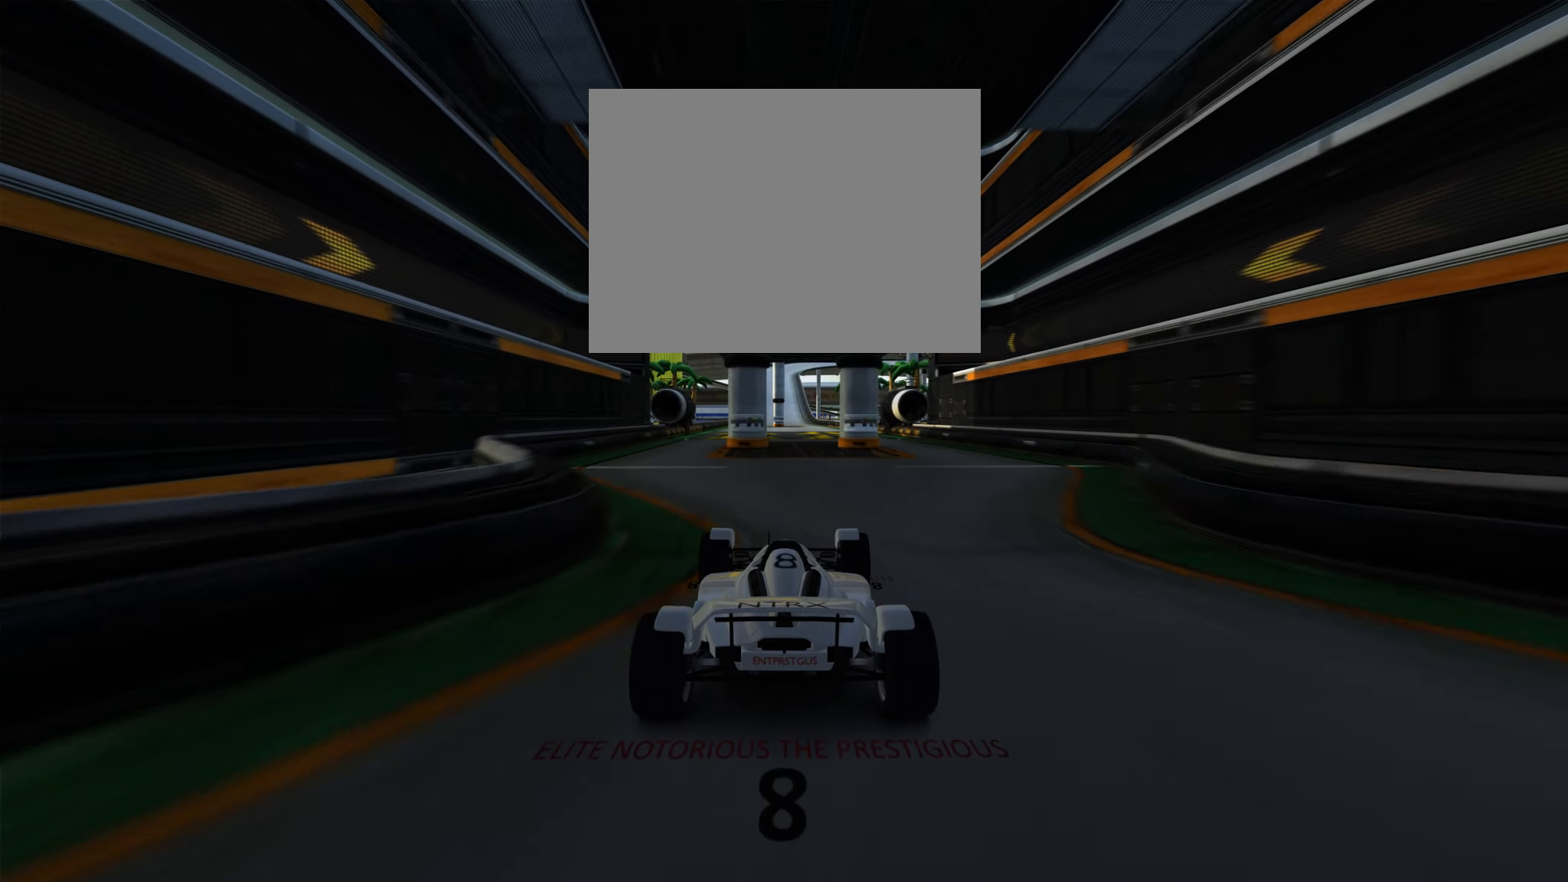
{"keys": ["up"], "events": [[250, "right", "down"], [317, "right", "up"]]}
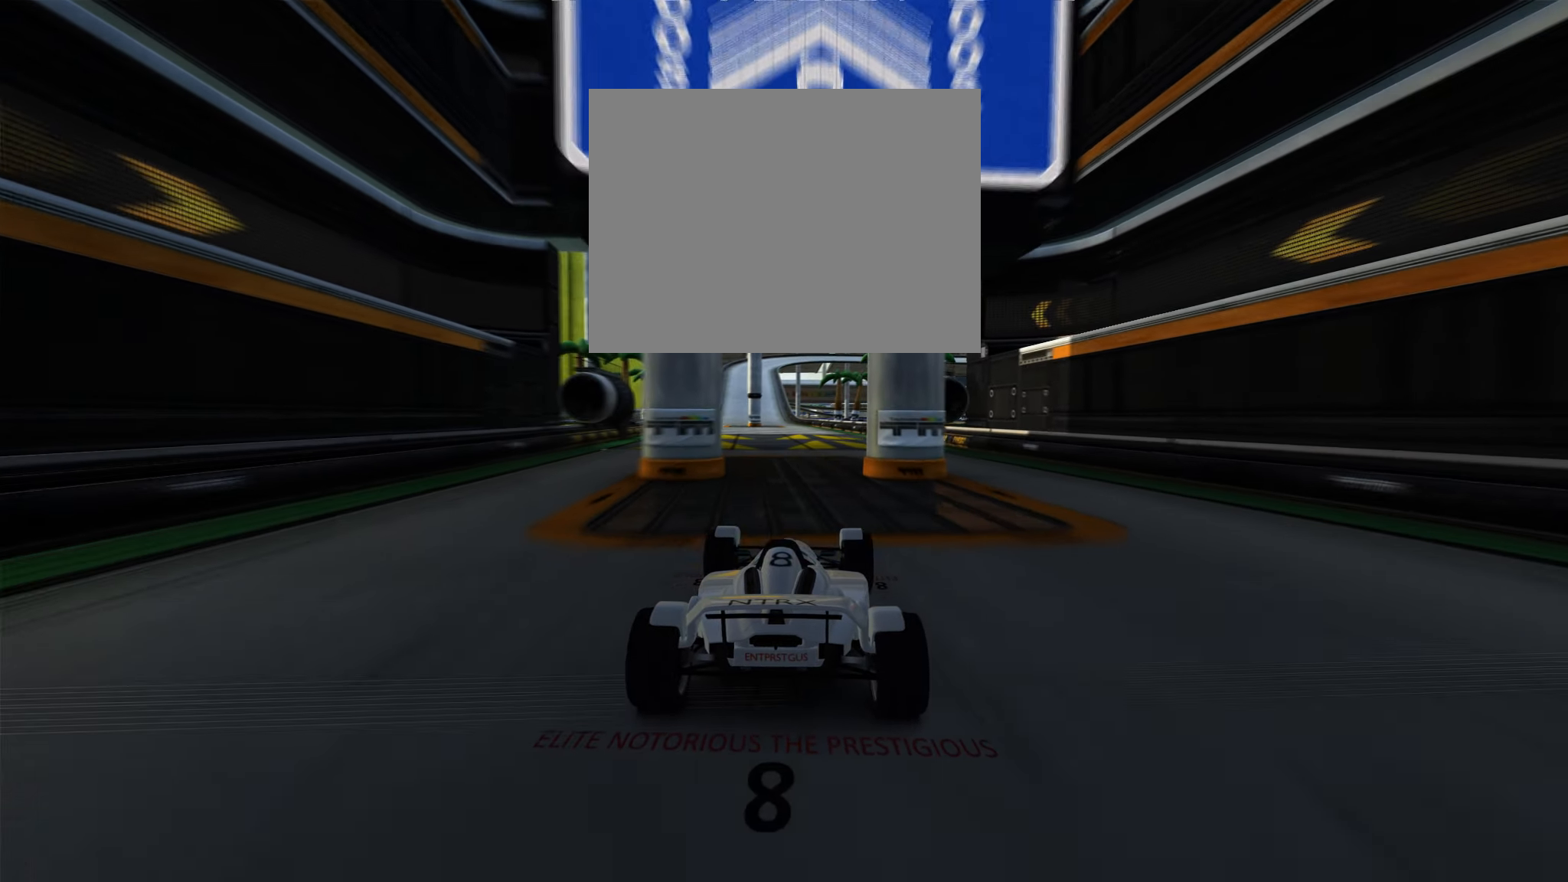
{"keys": ["up"], "events": [[250, "left", "down"], [350, "left", "up"]]}
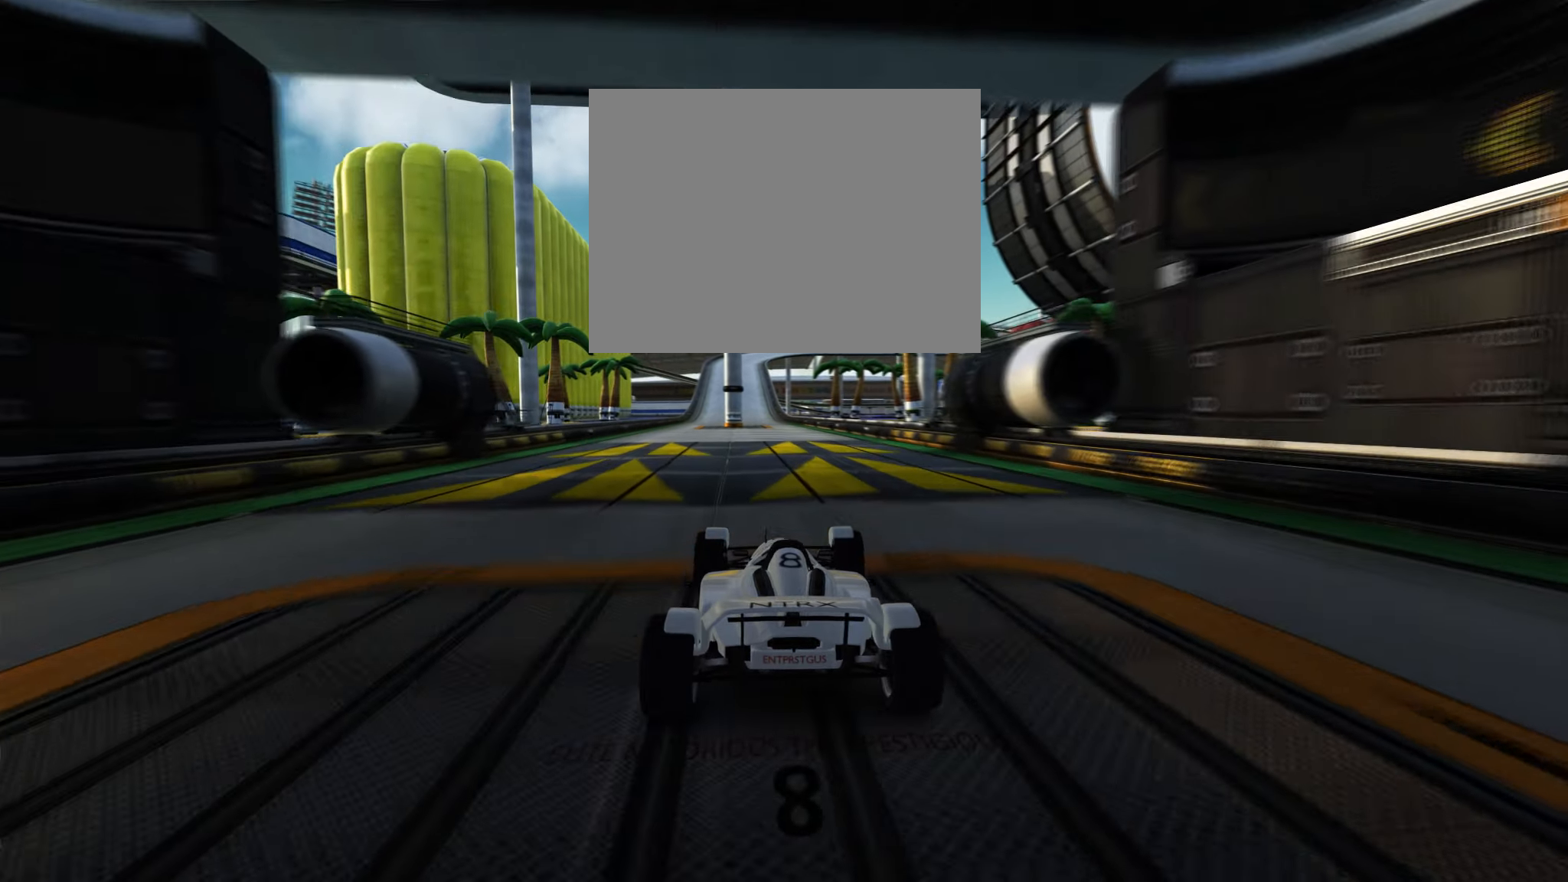
{"keys": ["up"], "events": [[267, "right", "down"], [300, "right", "up"]]}
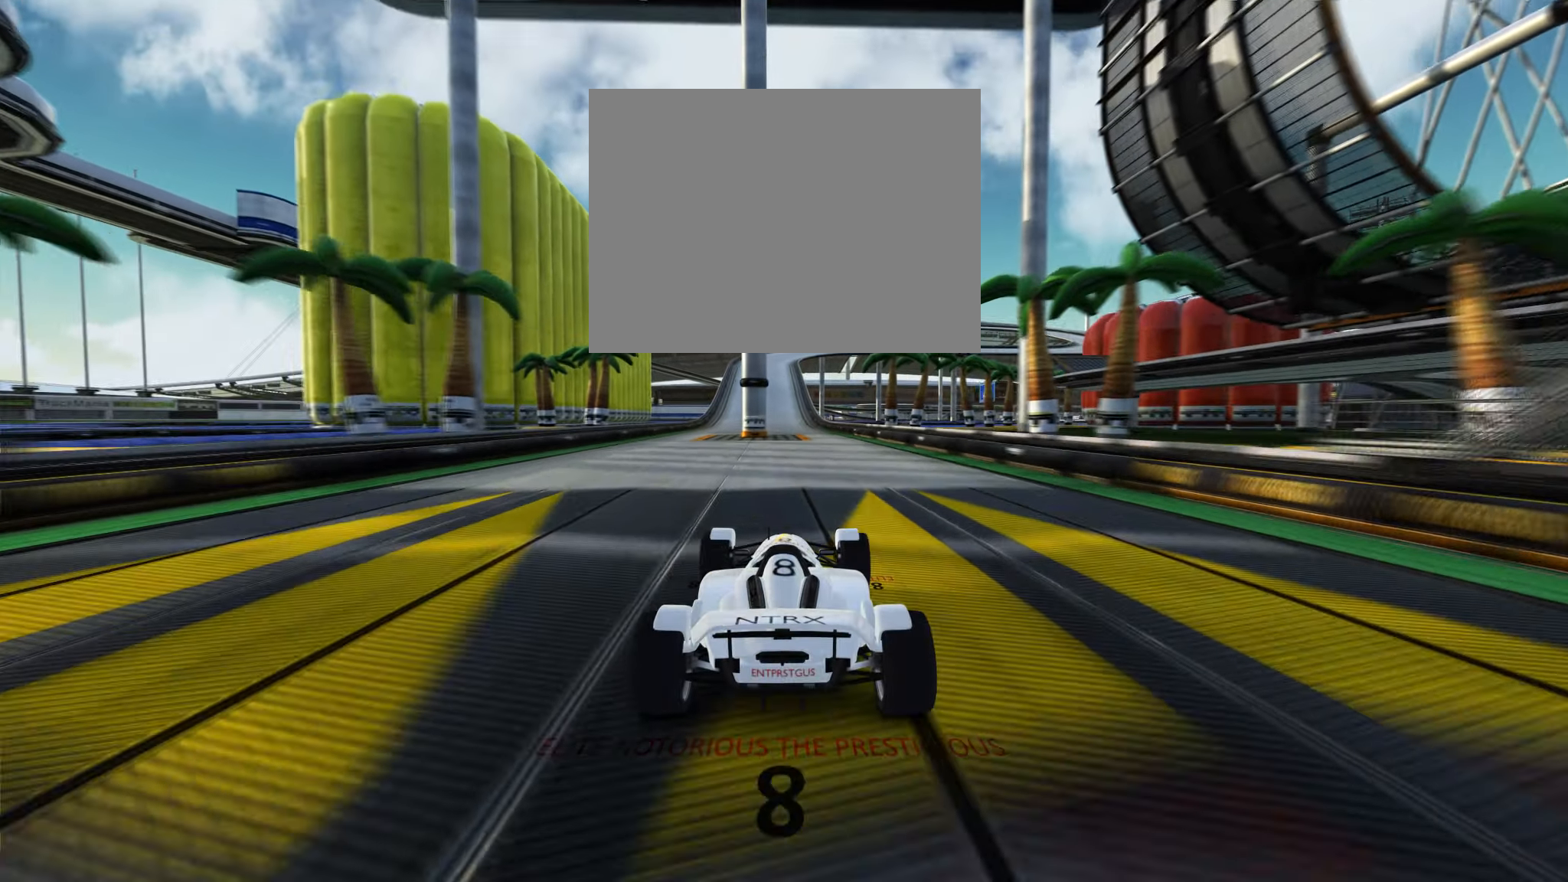
{"keys": ["up"], "events": []}
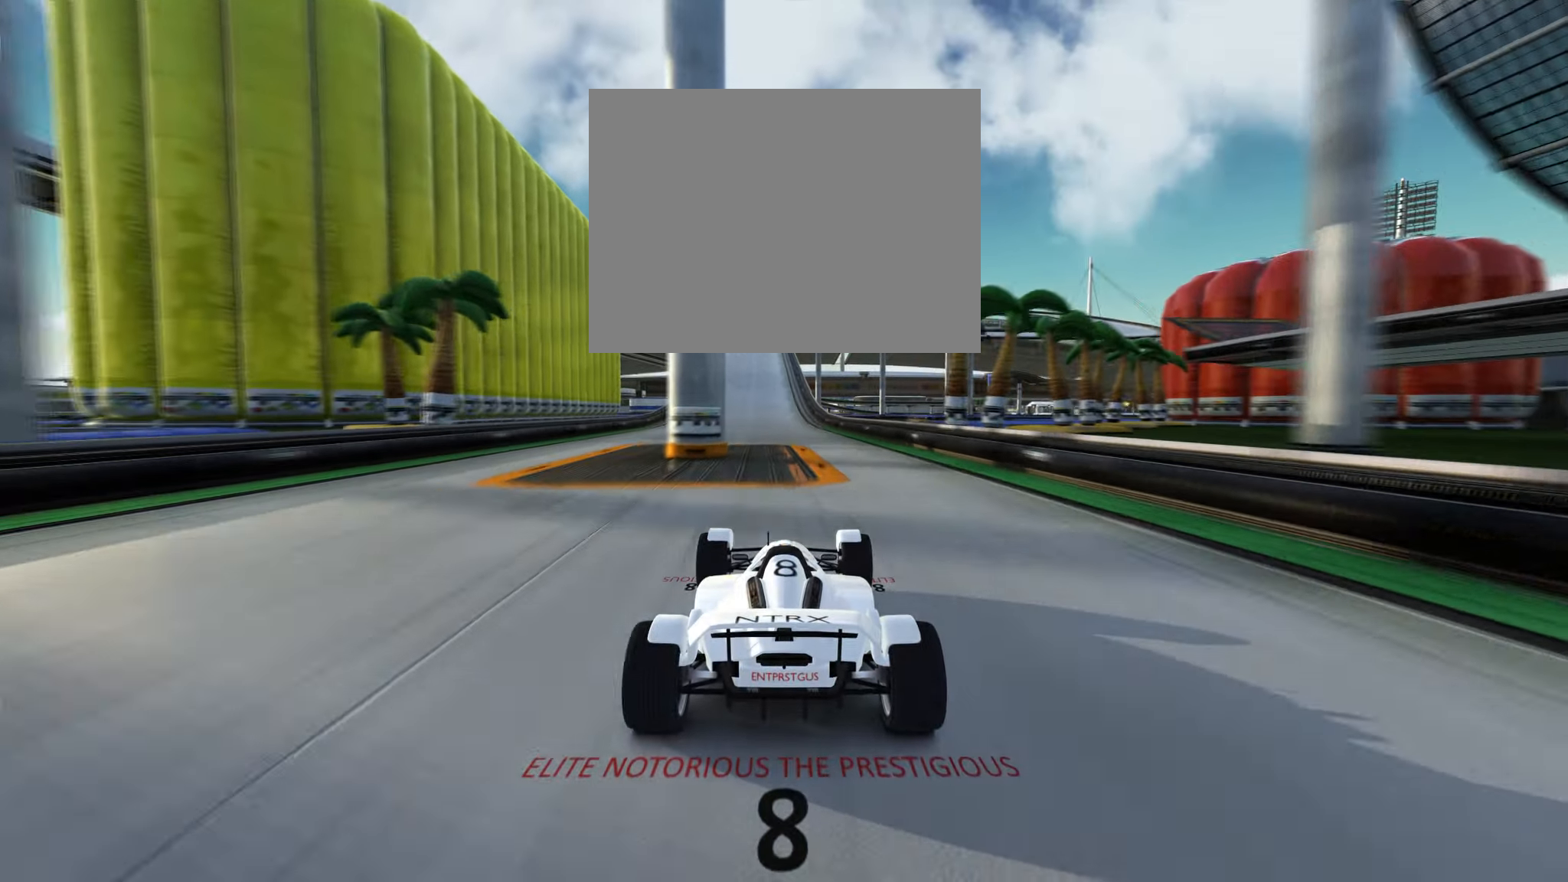
{"keys": ["up"], "events": [[67, "left", "down"], [250, "left", "up"]]}
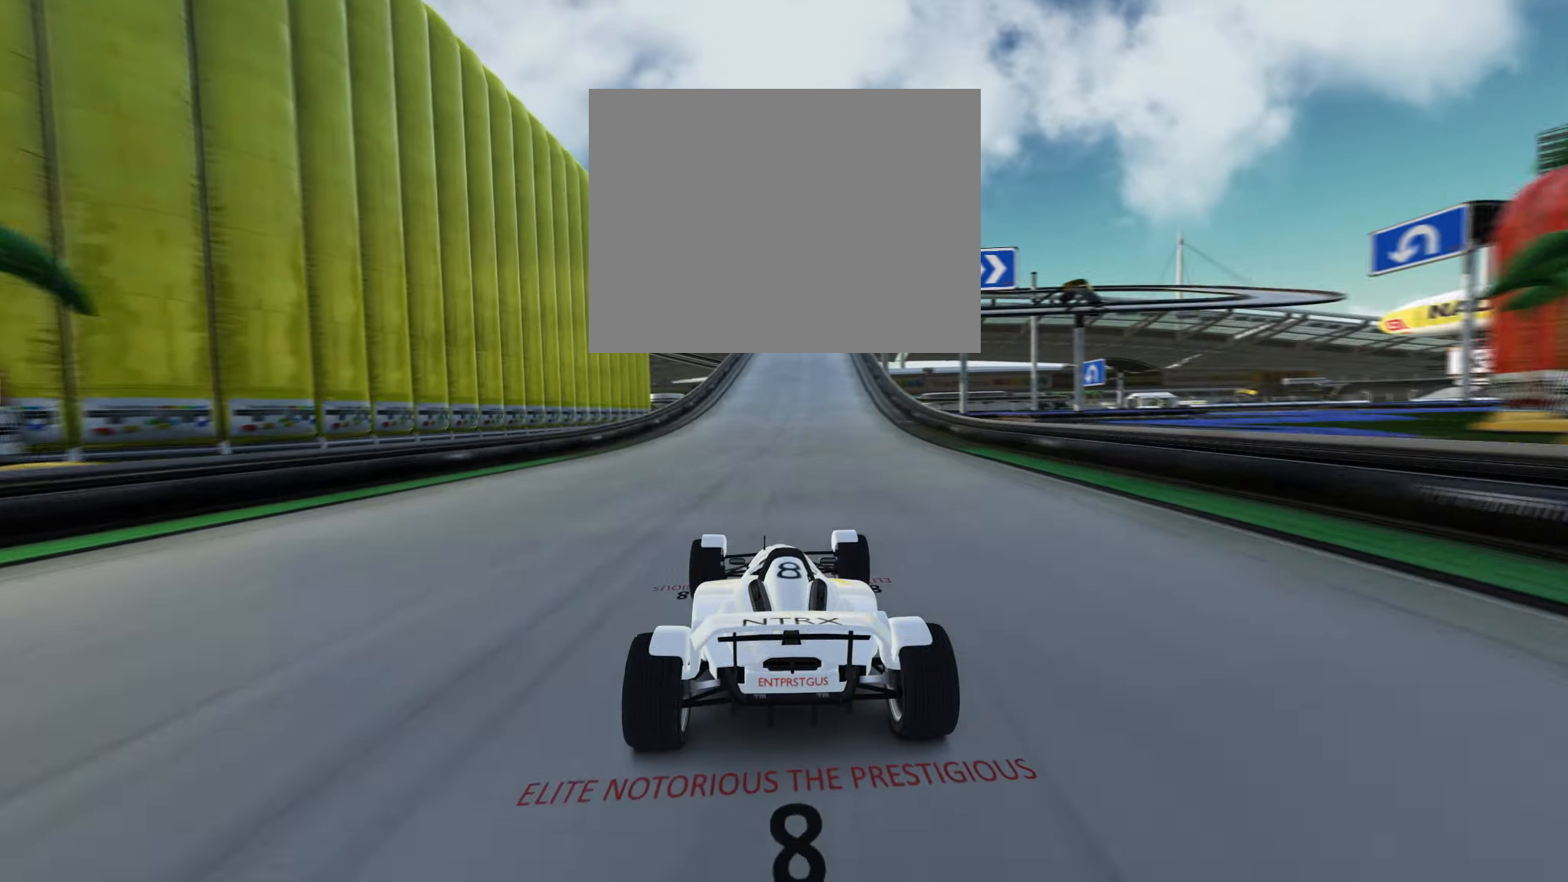
{"keys": ["up"], "events": [[200, "right", "down"], [300, "right", "up"]]}
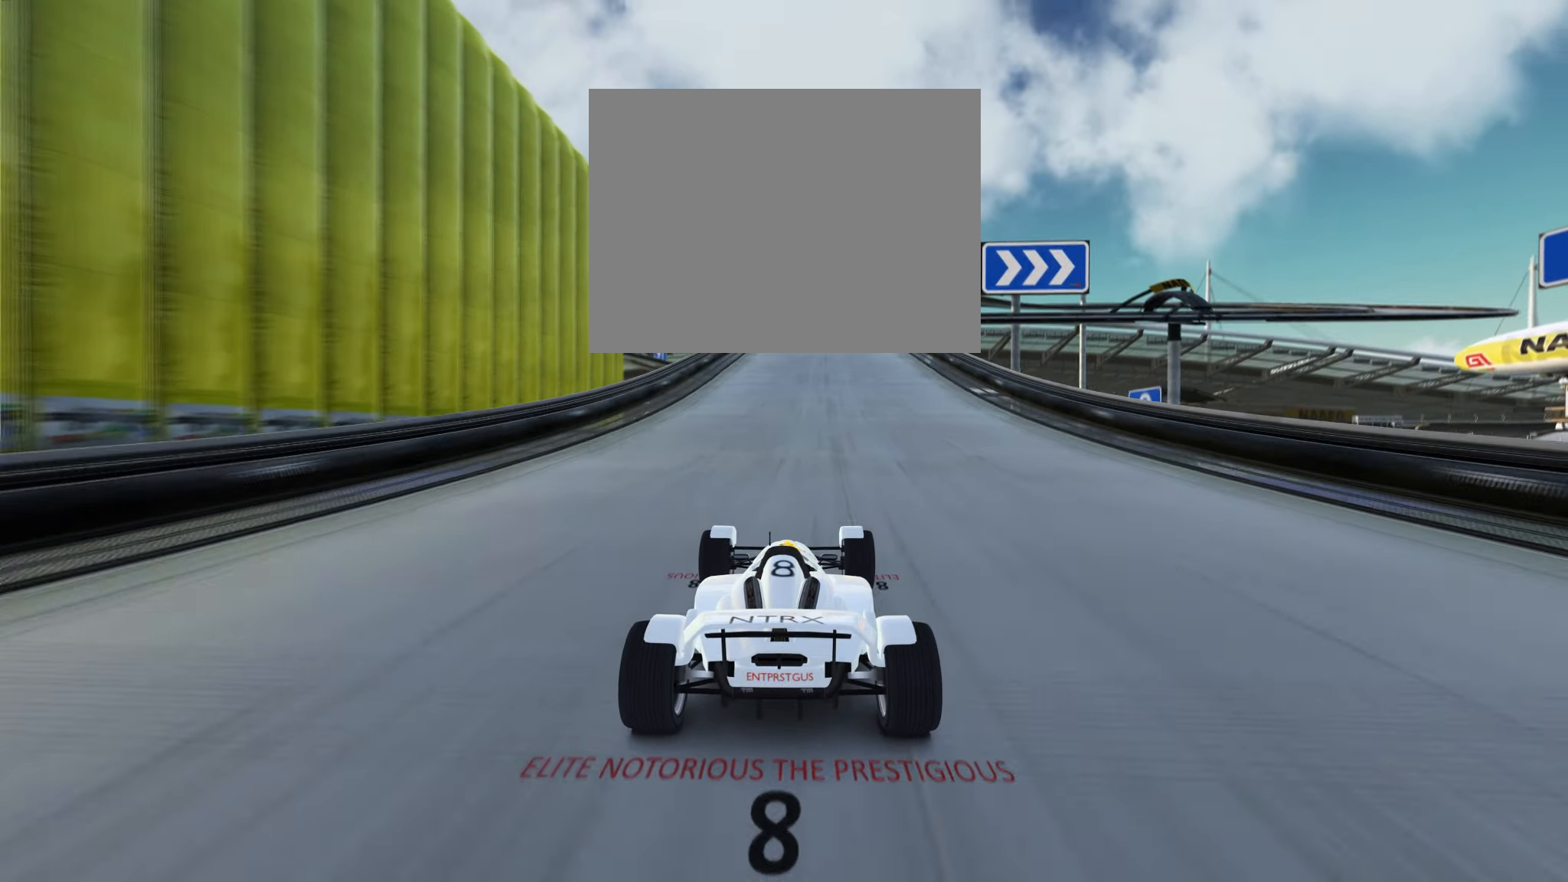
{"keys": ["up"], "events": []}
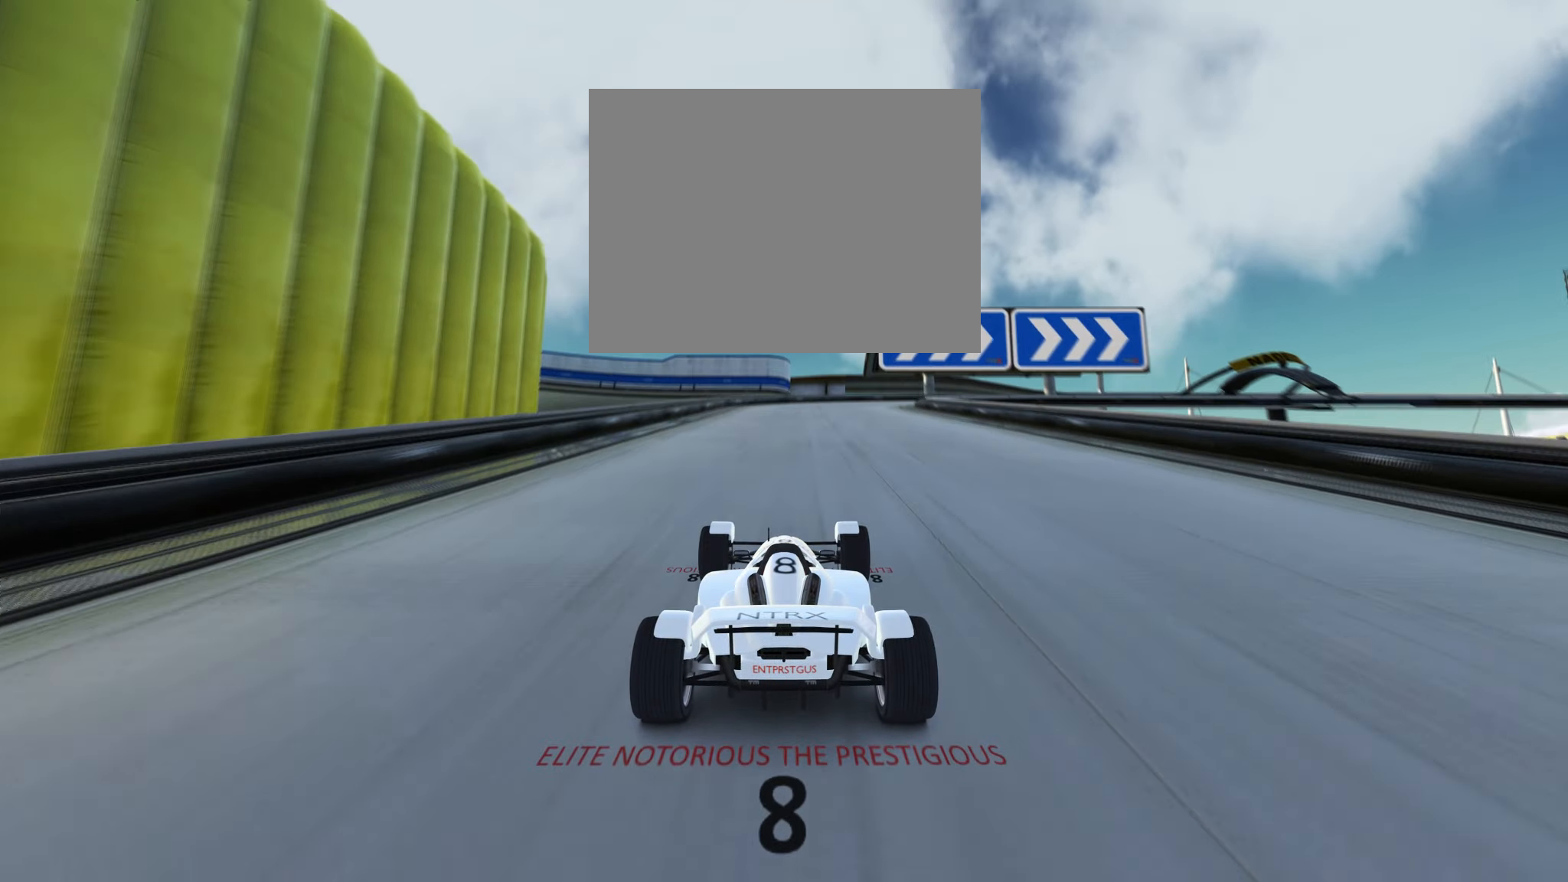
{"keys": ["right"], "events": [[200, "right", "down"], [317, "up", "up"]]}
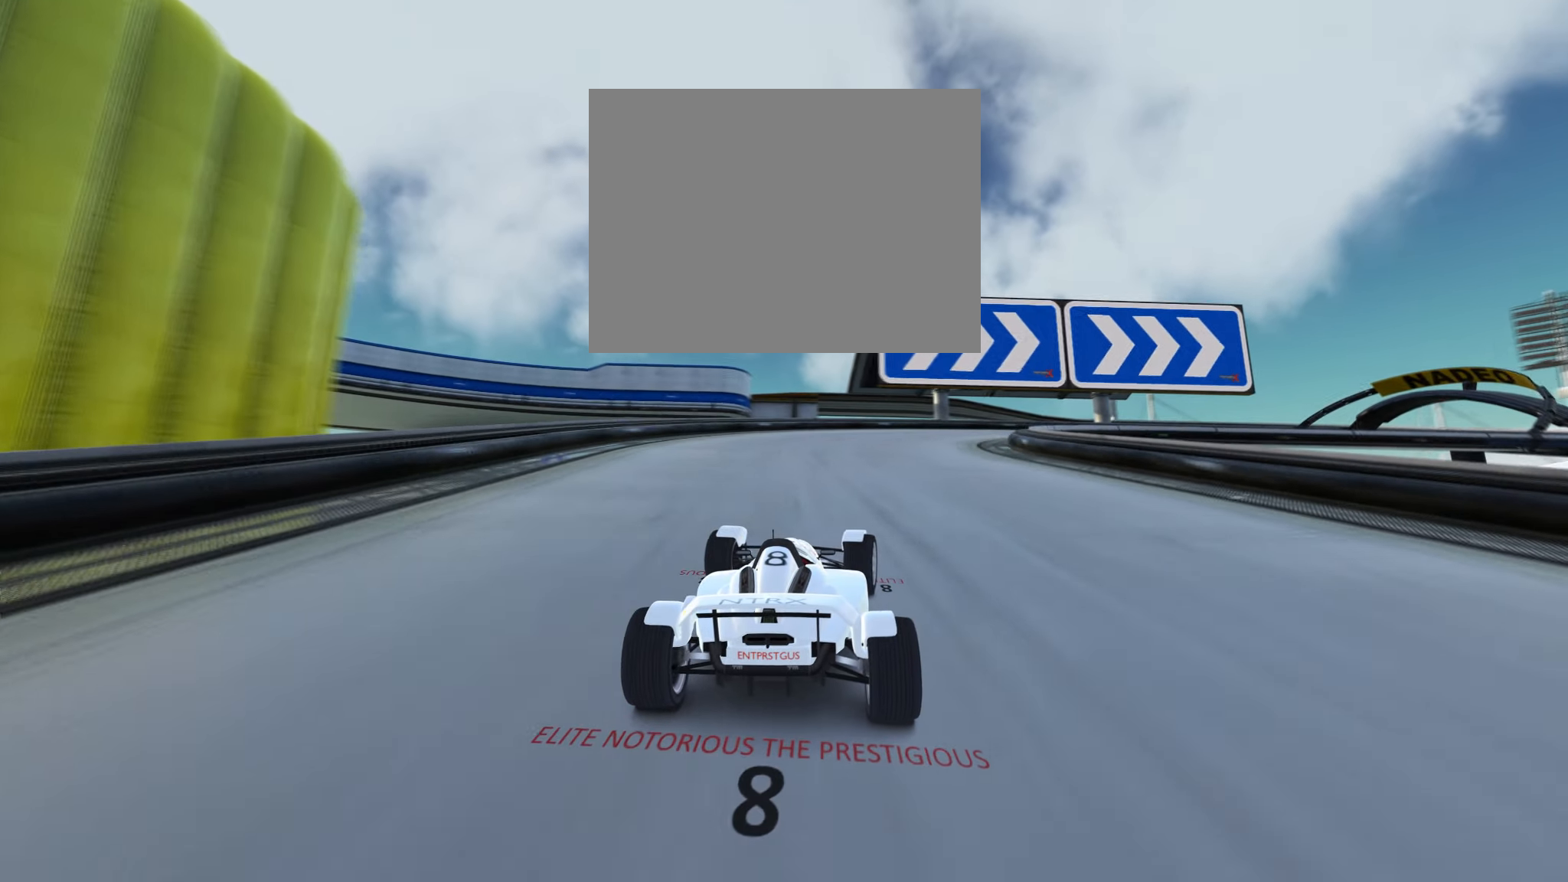
{"keys": ["right", "up"], "events": [[250, "up", "down"]]}
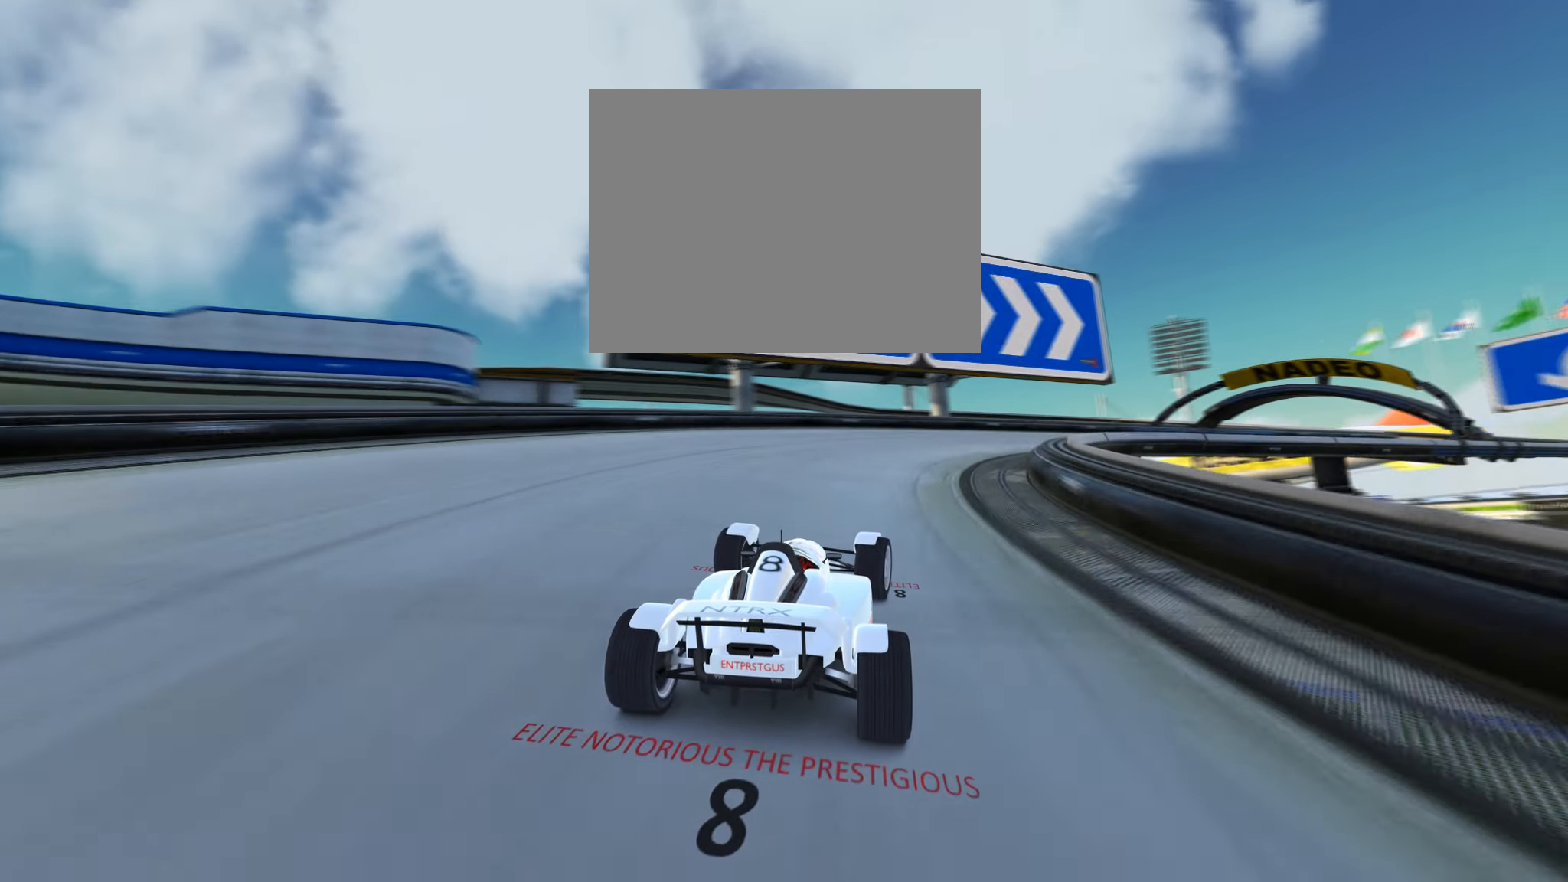
{"keys": ["right", "up"], "events": [[250, "up", "up"], [400, "up", "down"]]}
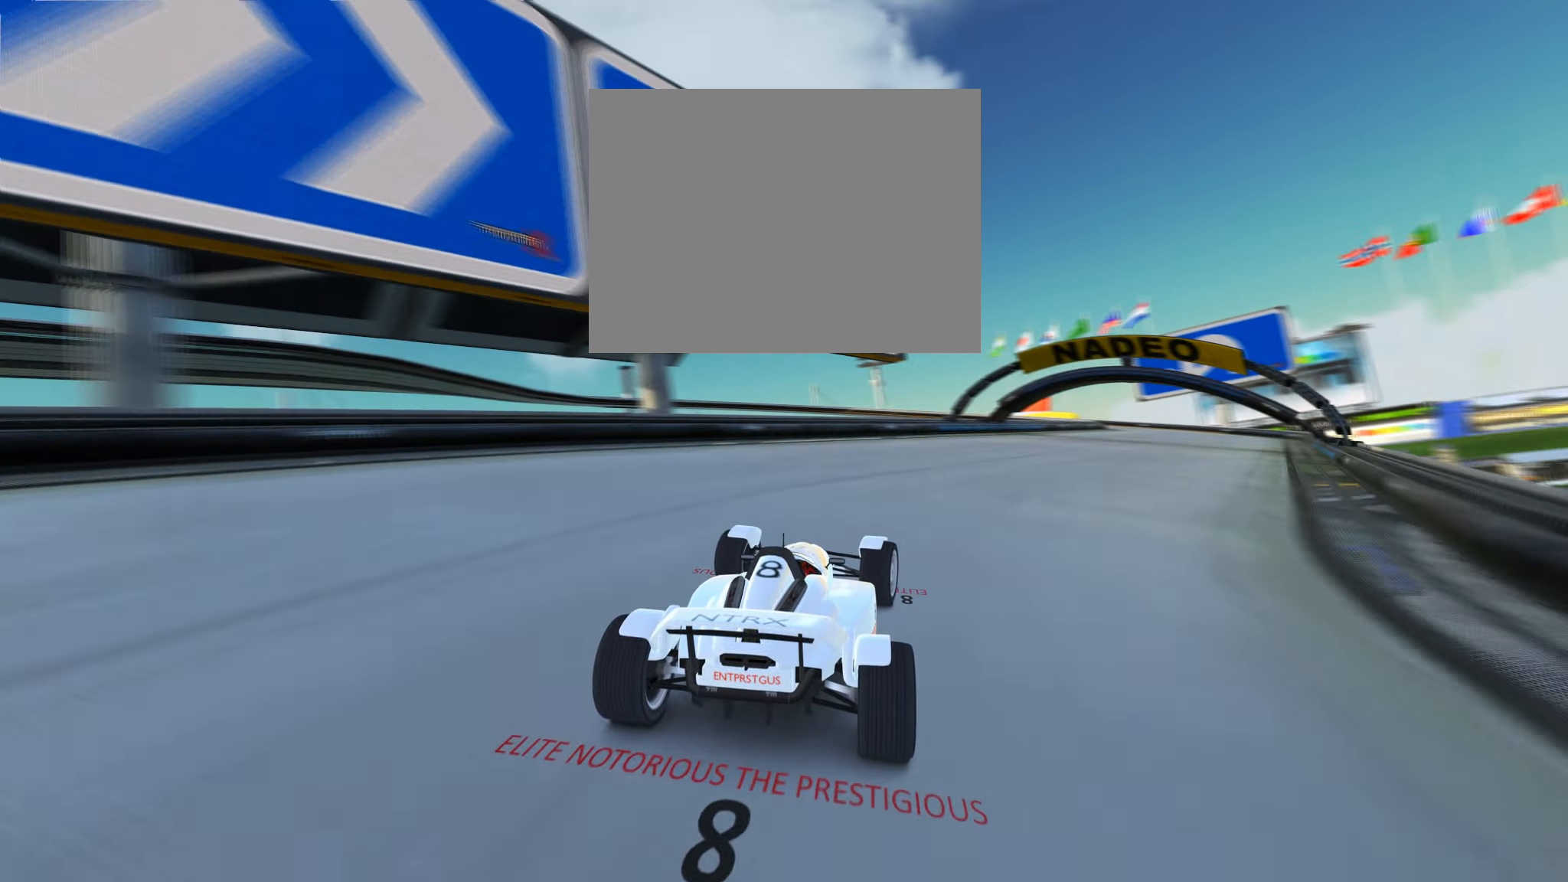
{"keys": ["right", "up"], "events": []}
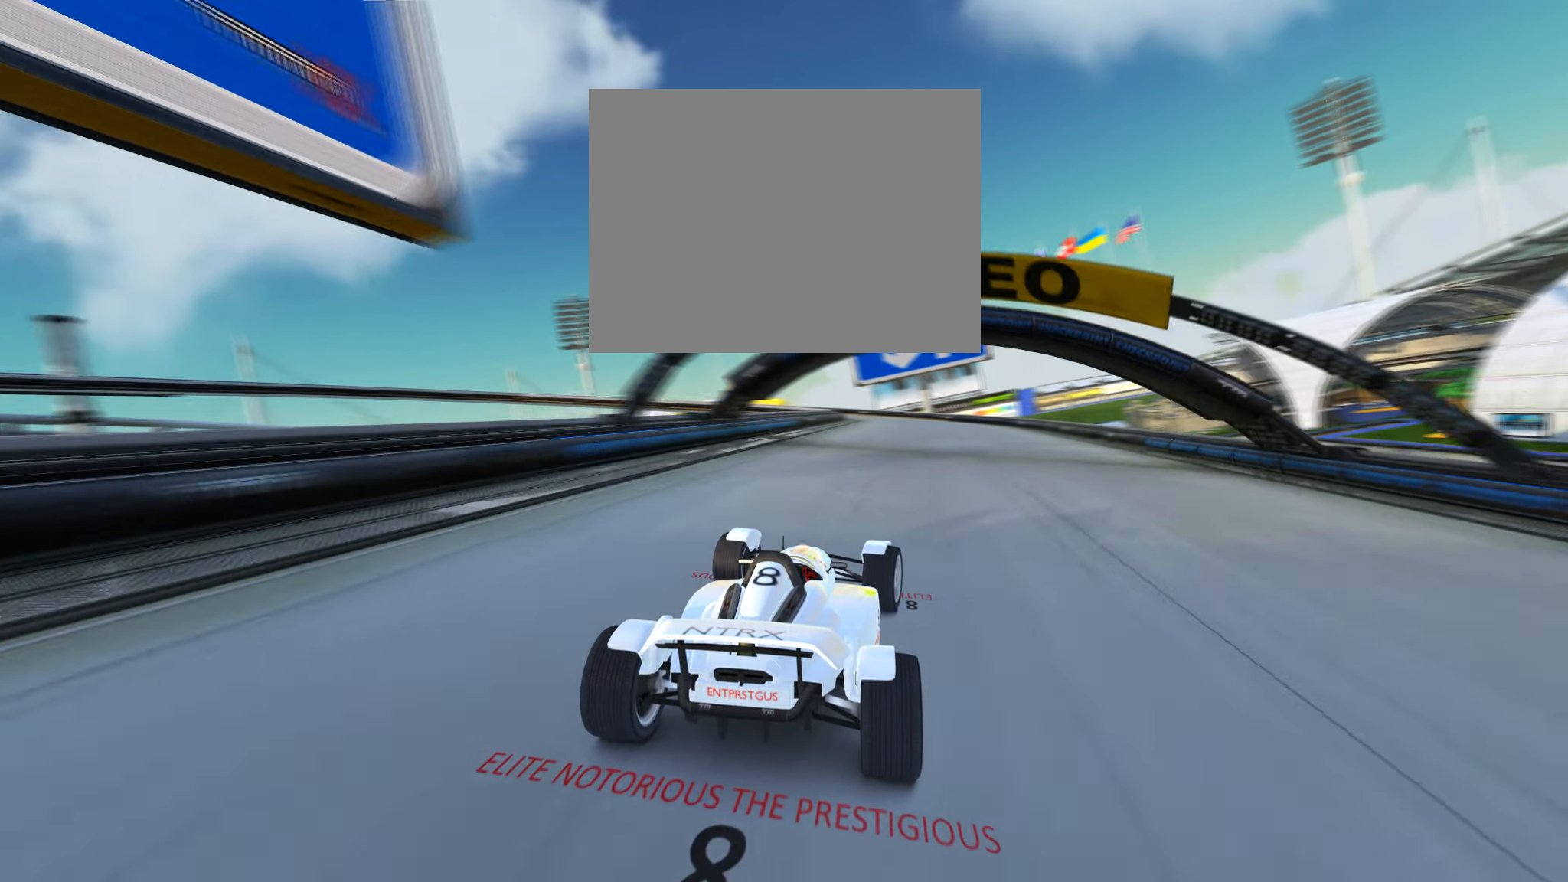
{"keys": ["left", "up"], "events": [[84, "right", "up"], [300, "left", "down"]]}
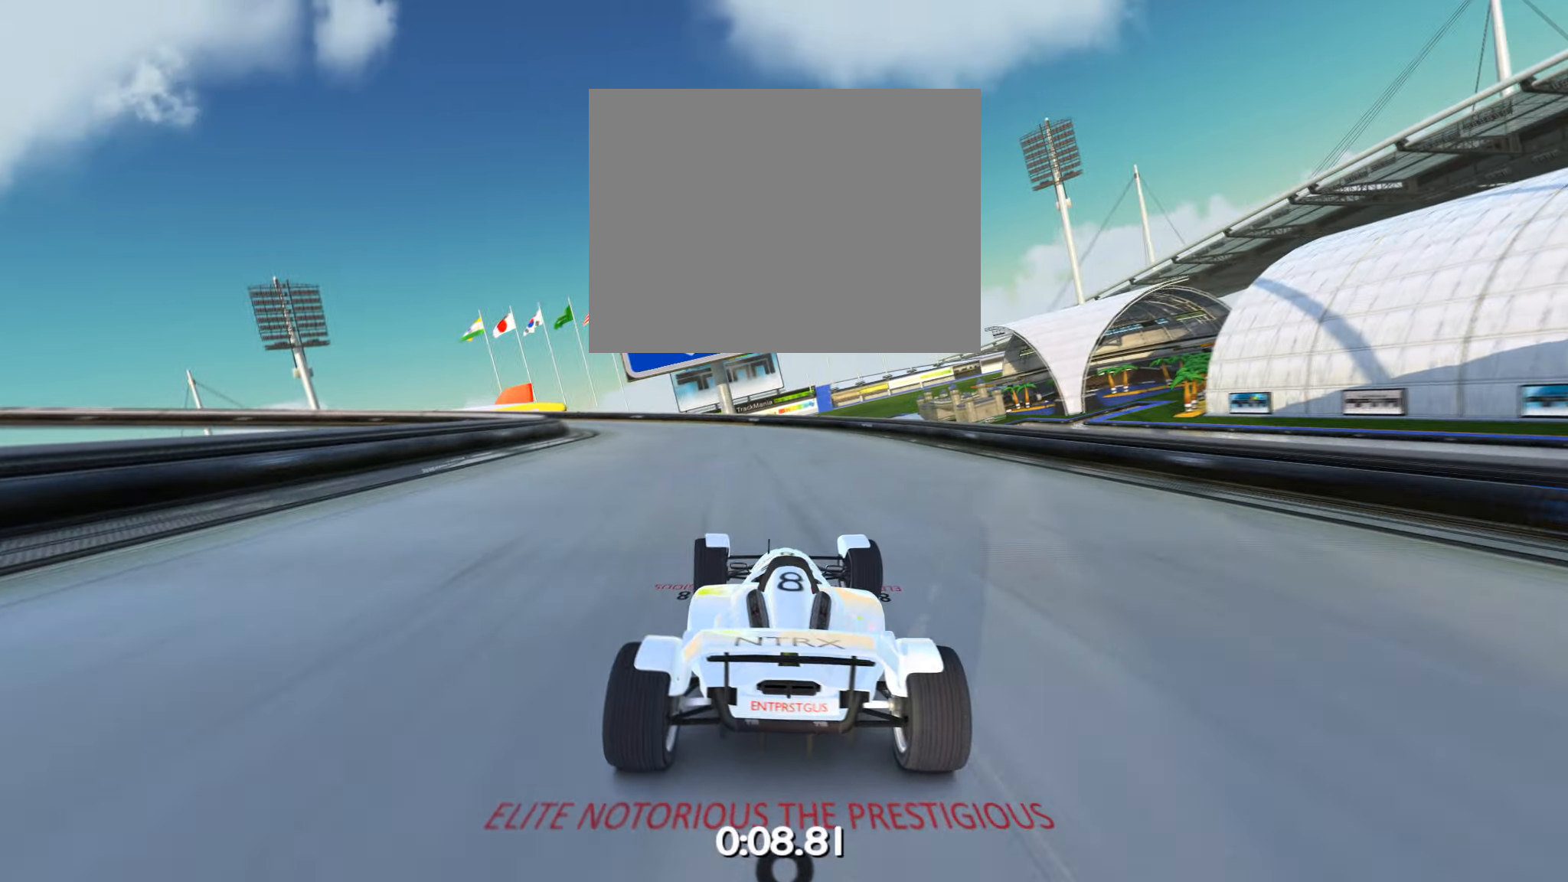
{"keys": ["left", "up"], "events": [[100, "up", "up"], [500, "up", "down"]]}
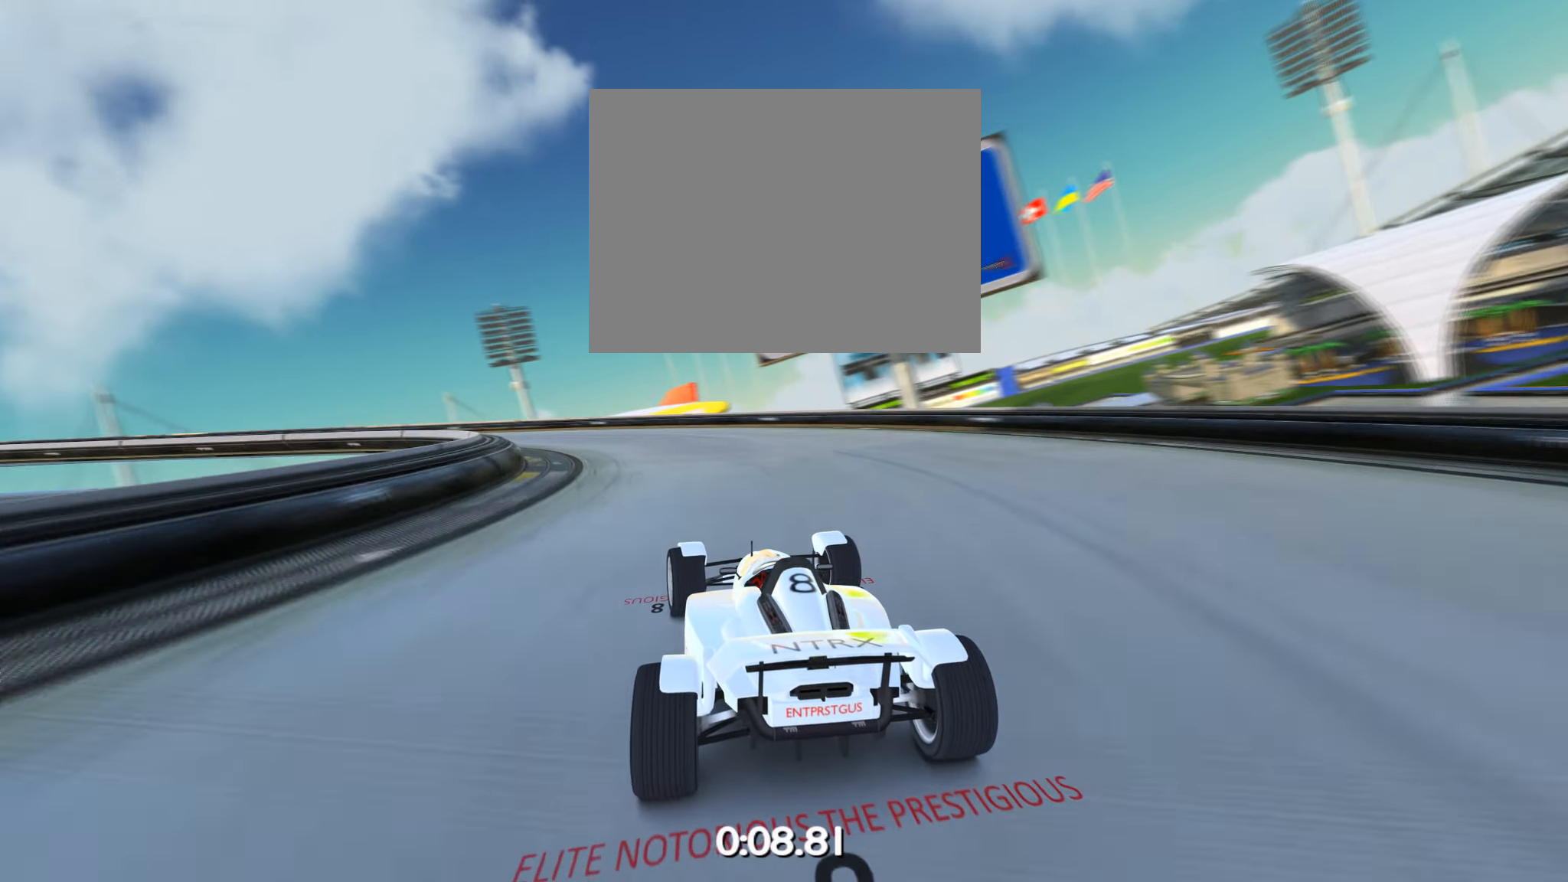
{"keys": ["left"], "events": [[500, "up", "up"]]}
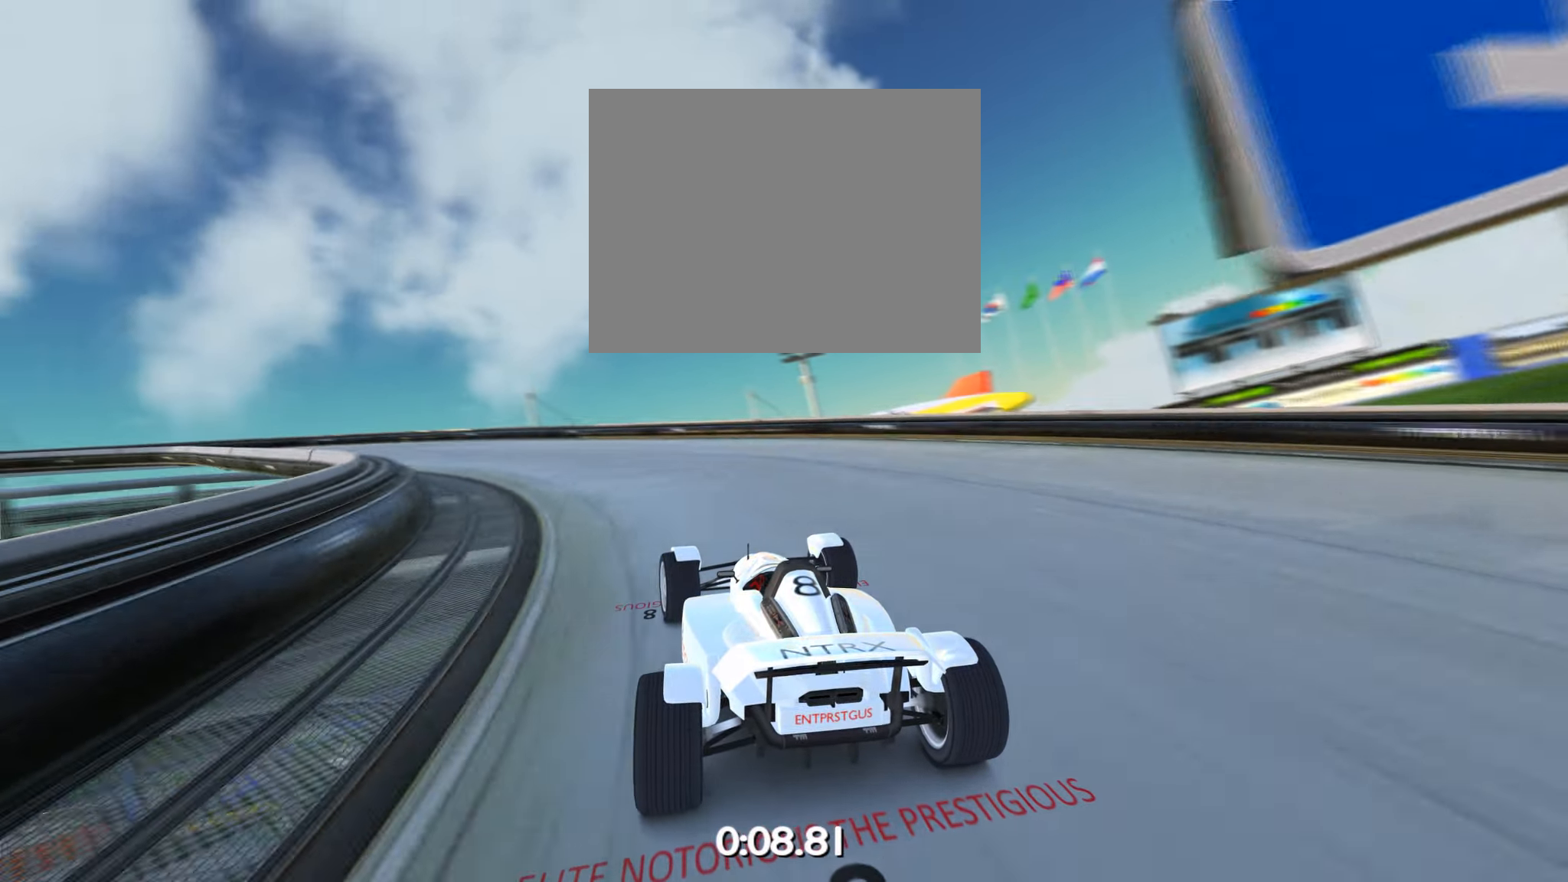
{"keys": ["left", "up"], "events": [[300, "up", "down"]]}
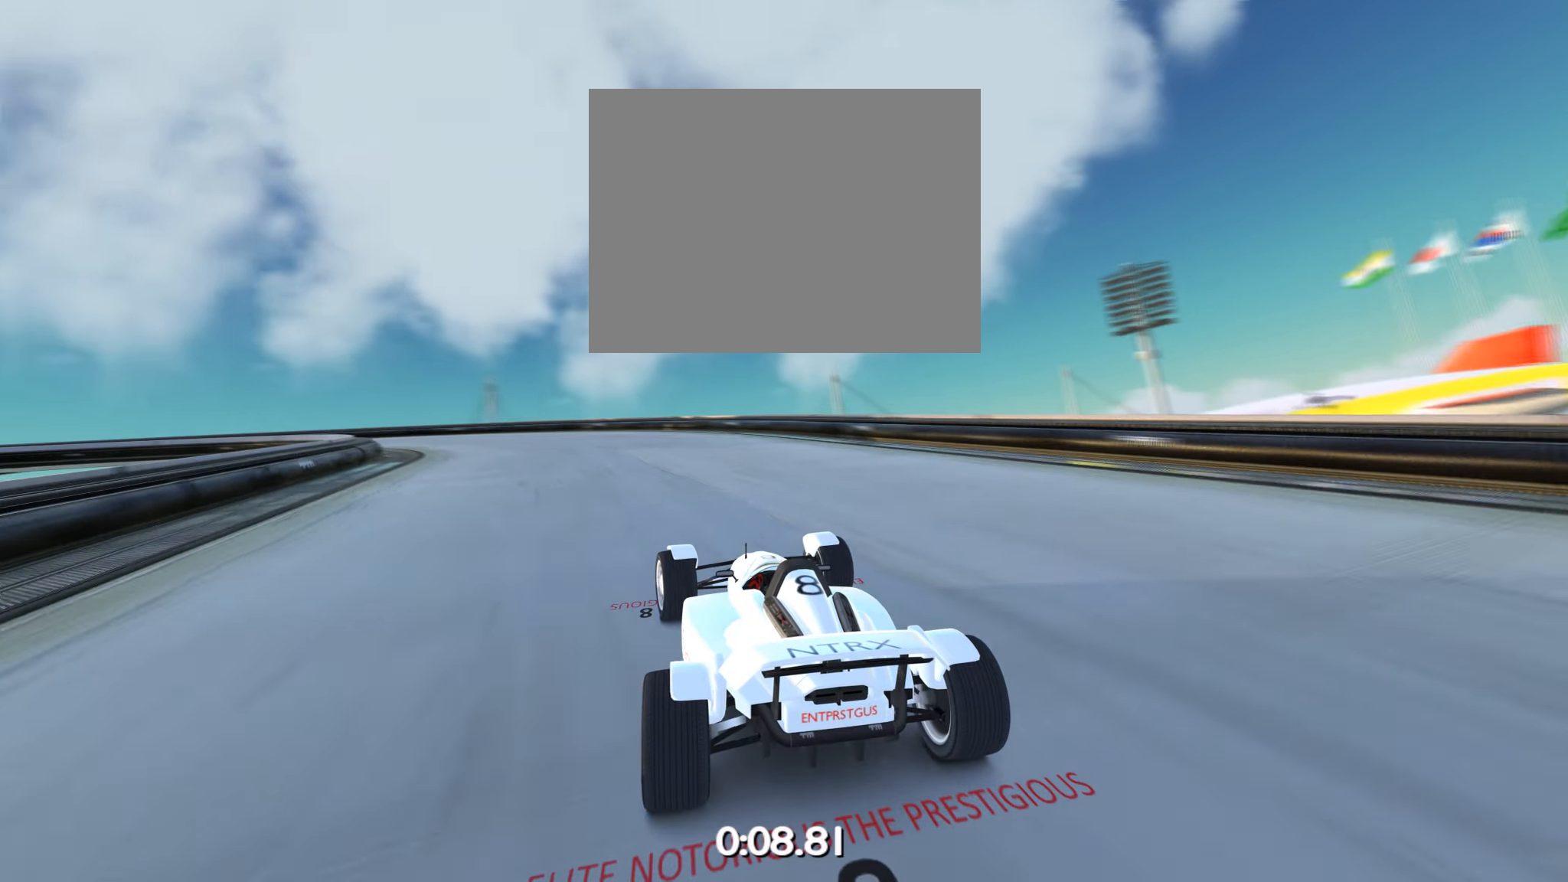
{"keys": ["left", "up"], "events": [[216, "left", "up"], [433, "left", "down"]]}
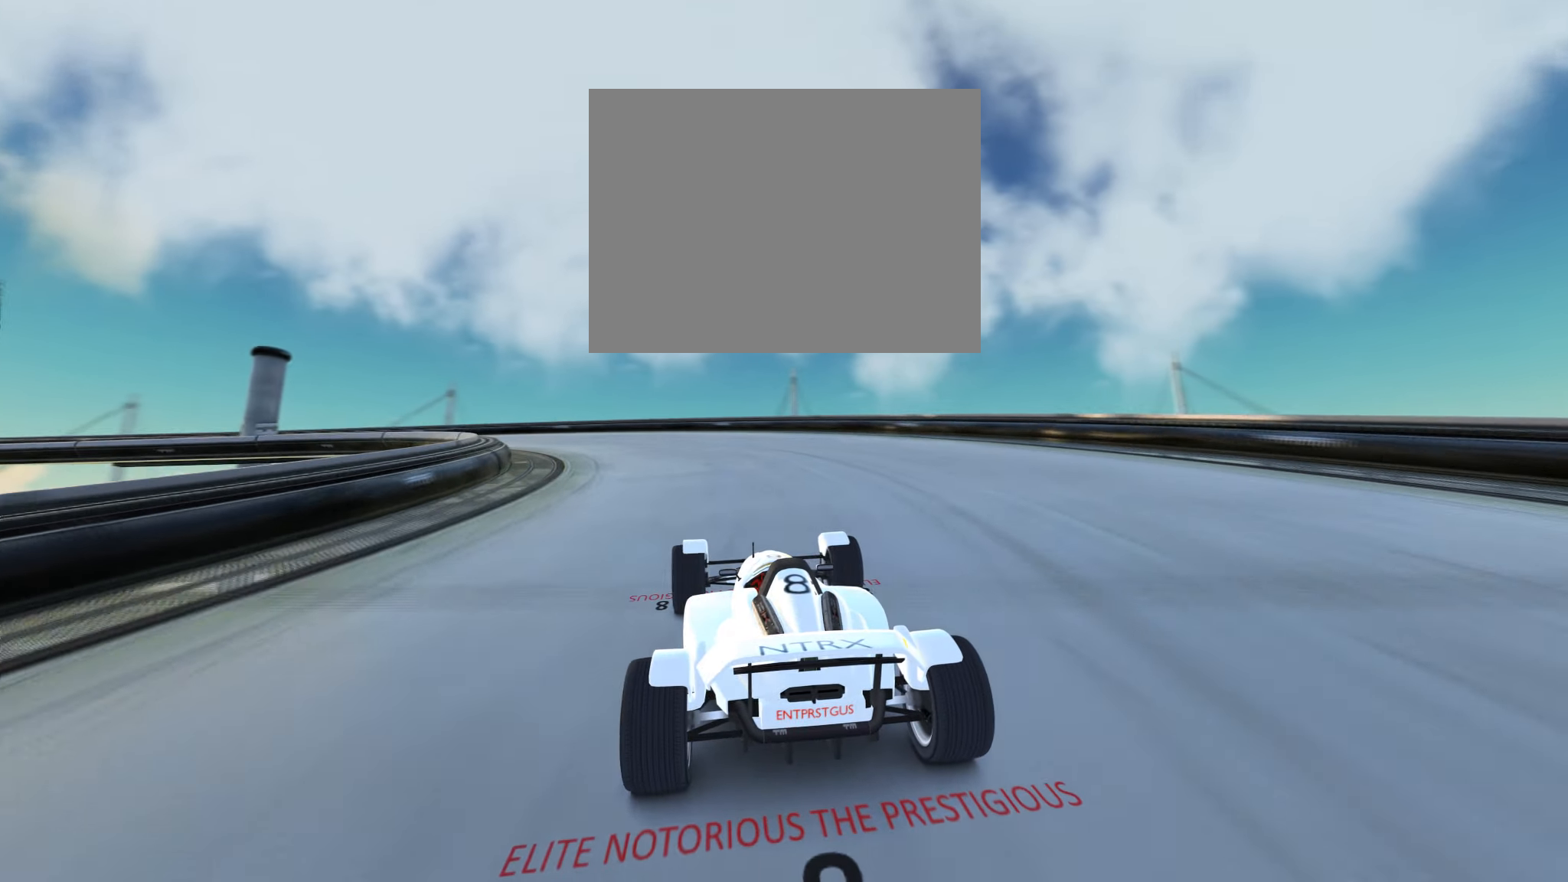
{"keys": ["up"], "events": [[500, "left", "up"]]}
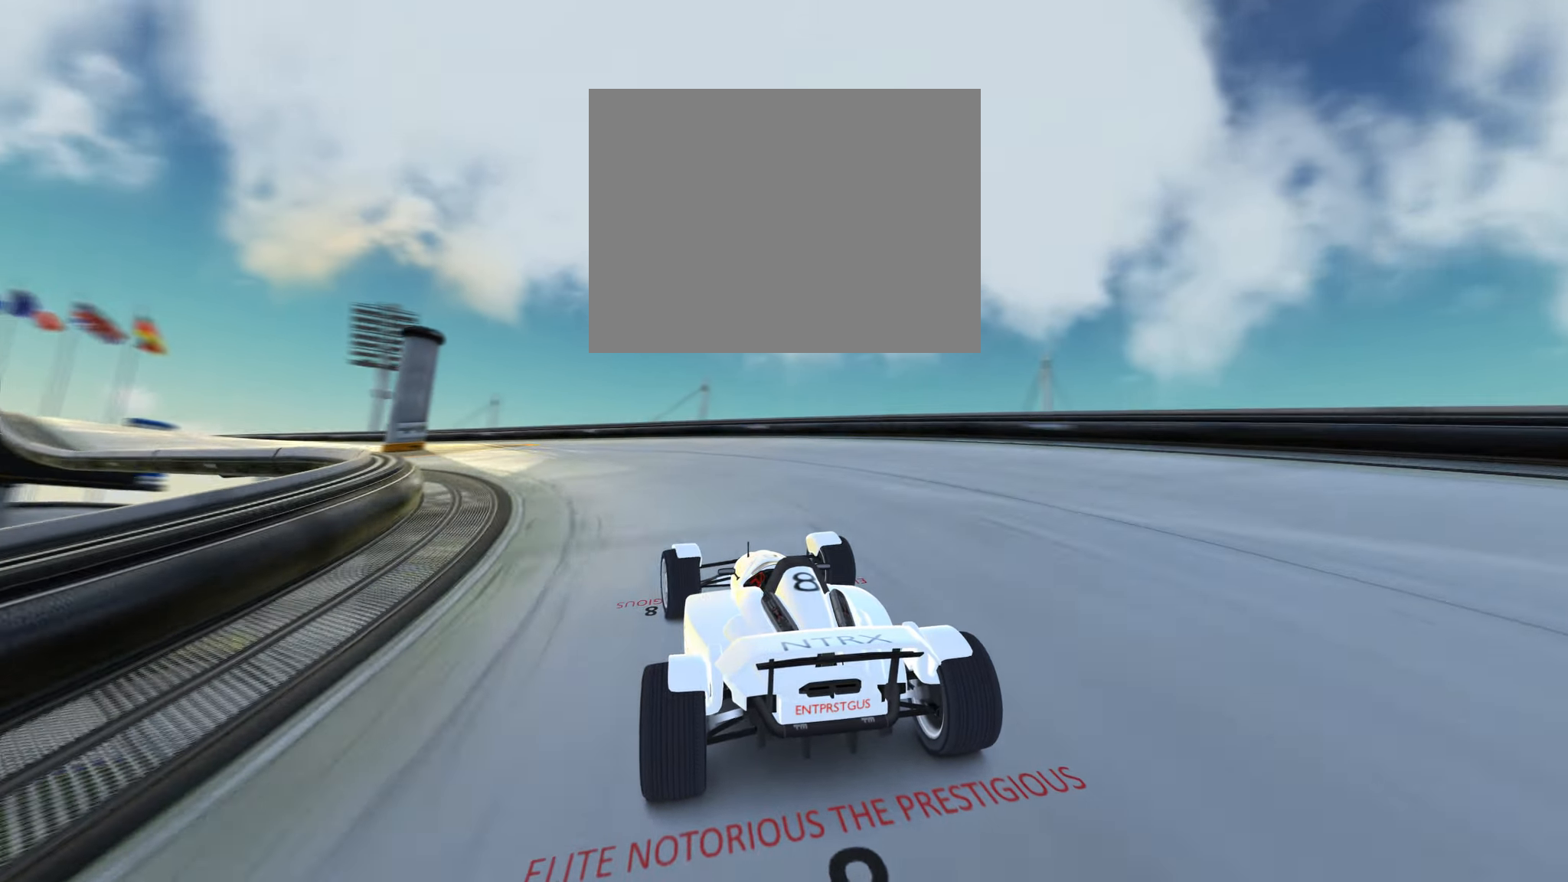
{"keys": ["left", "up"], "events": [[166, "left", "down"]]}
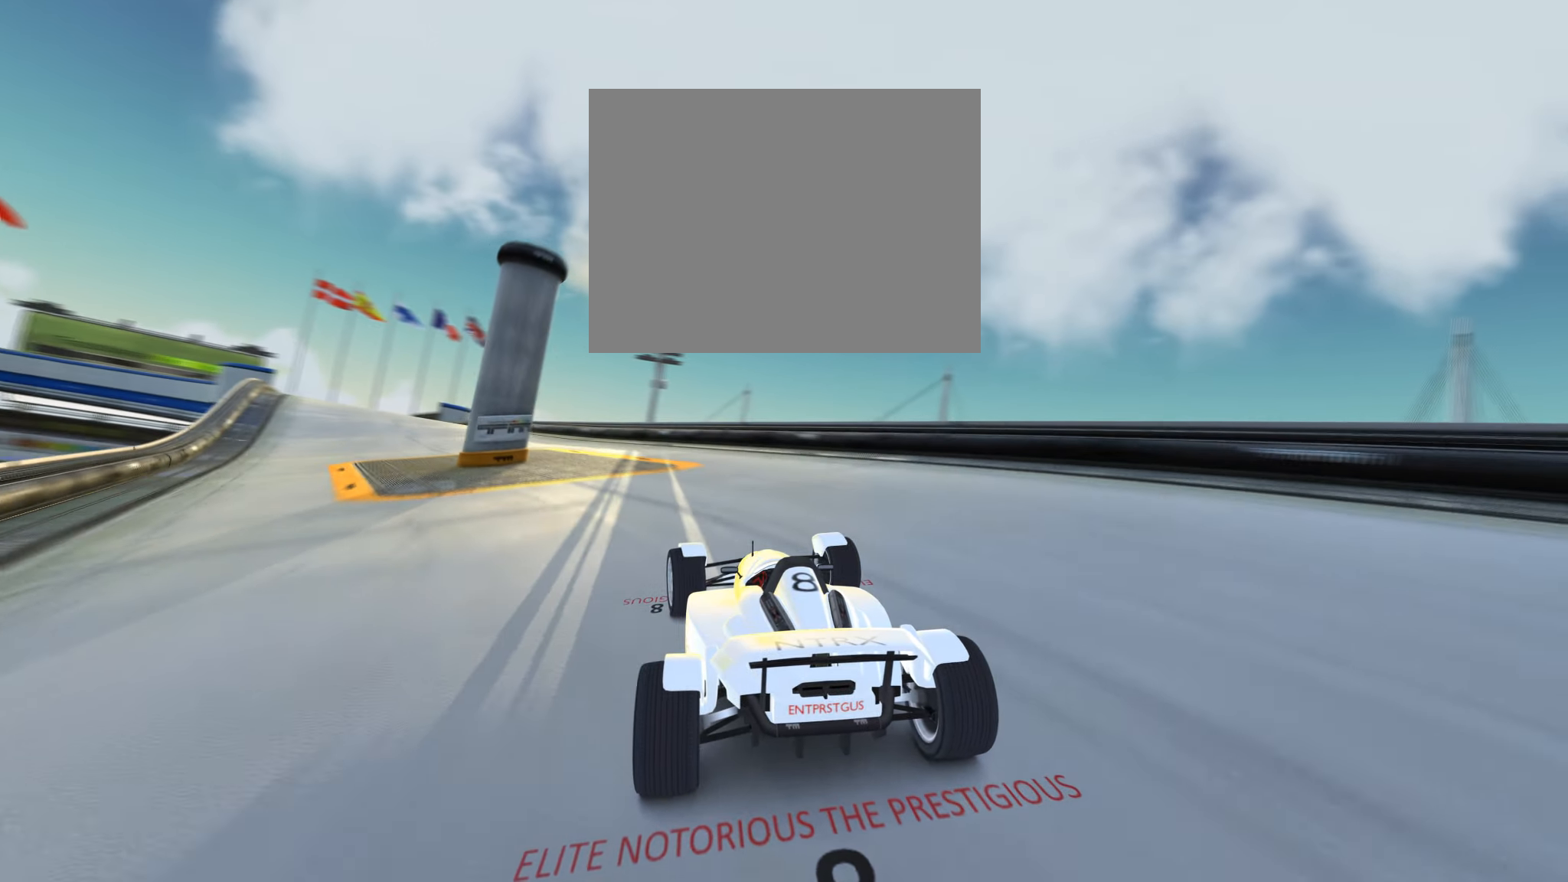
{"keys": ["left", "up"], "events": [[150, "left", "up"], [216, "left", "down"], [266, "left", "up"], [466, "left", "down"]]}
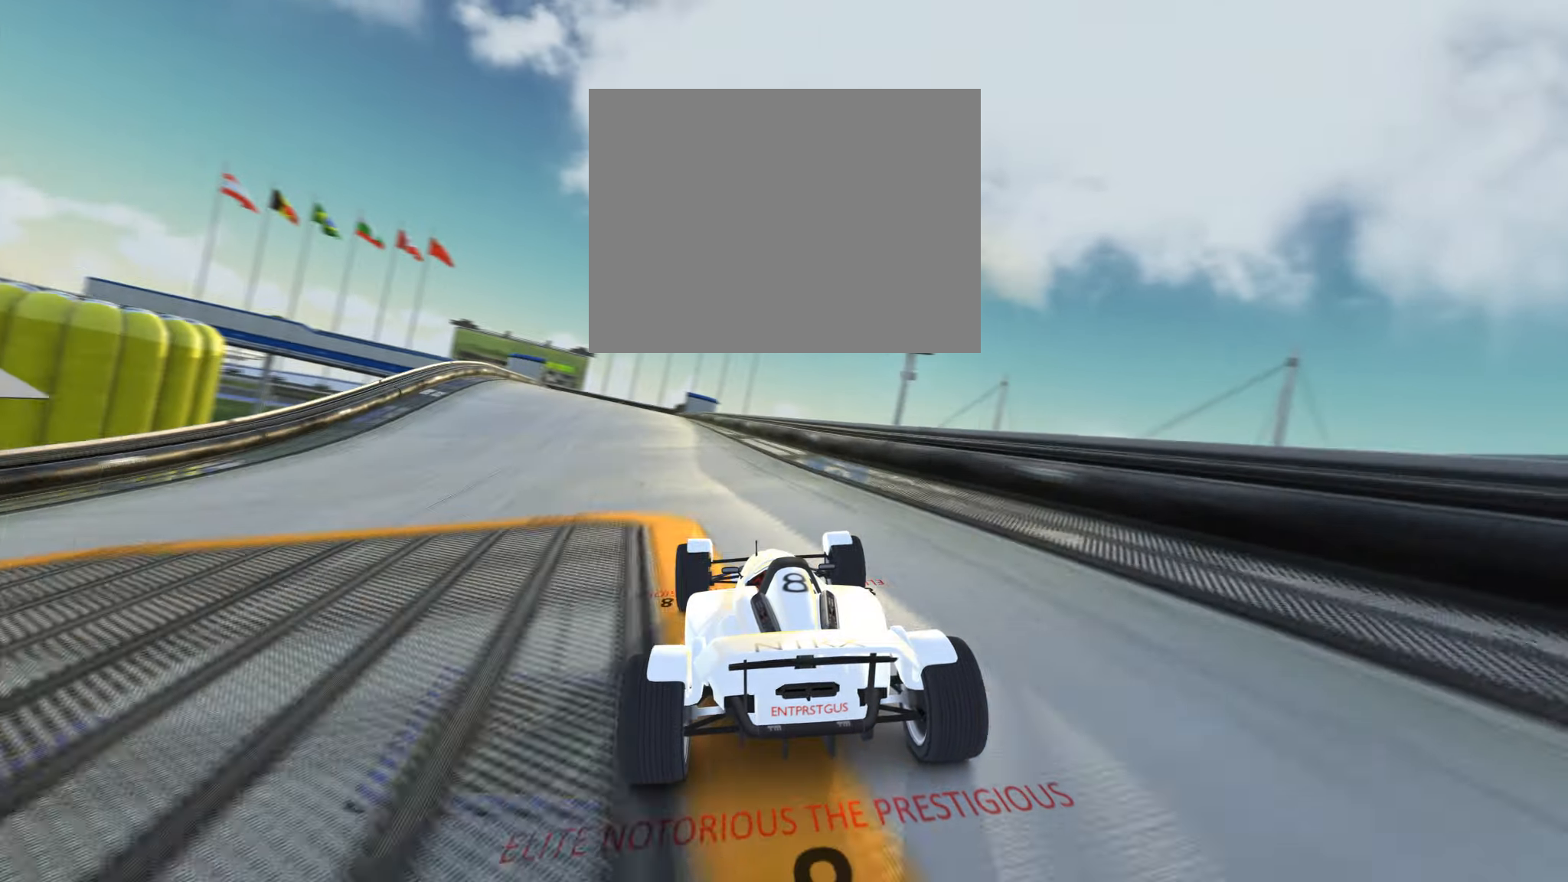
{"keys": ["up"], "events": [[116, "left", "up"]]}
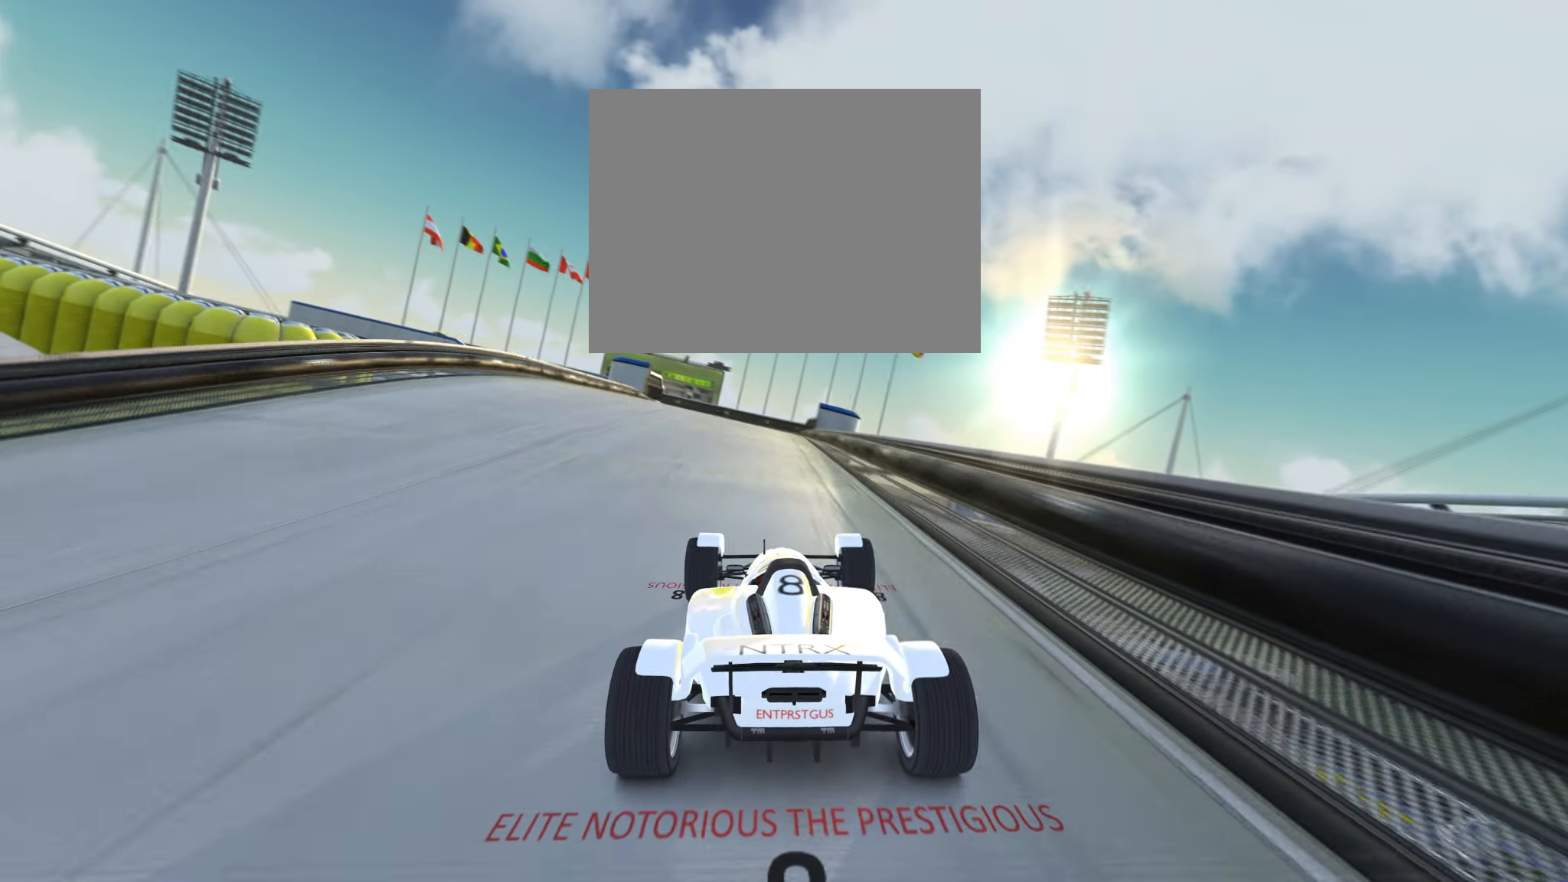
{"keys": ["up"], "events": []}